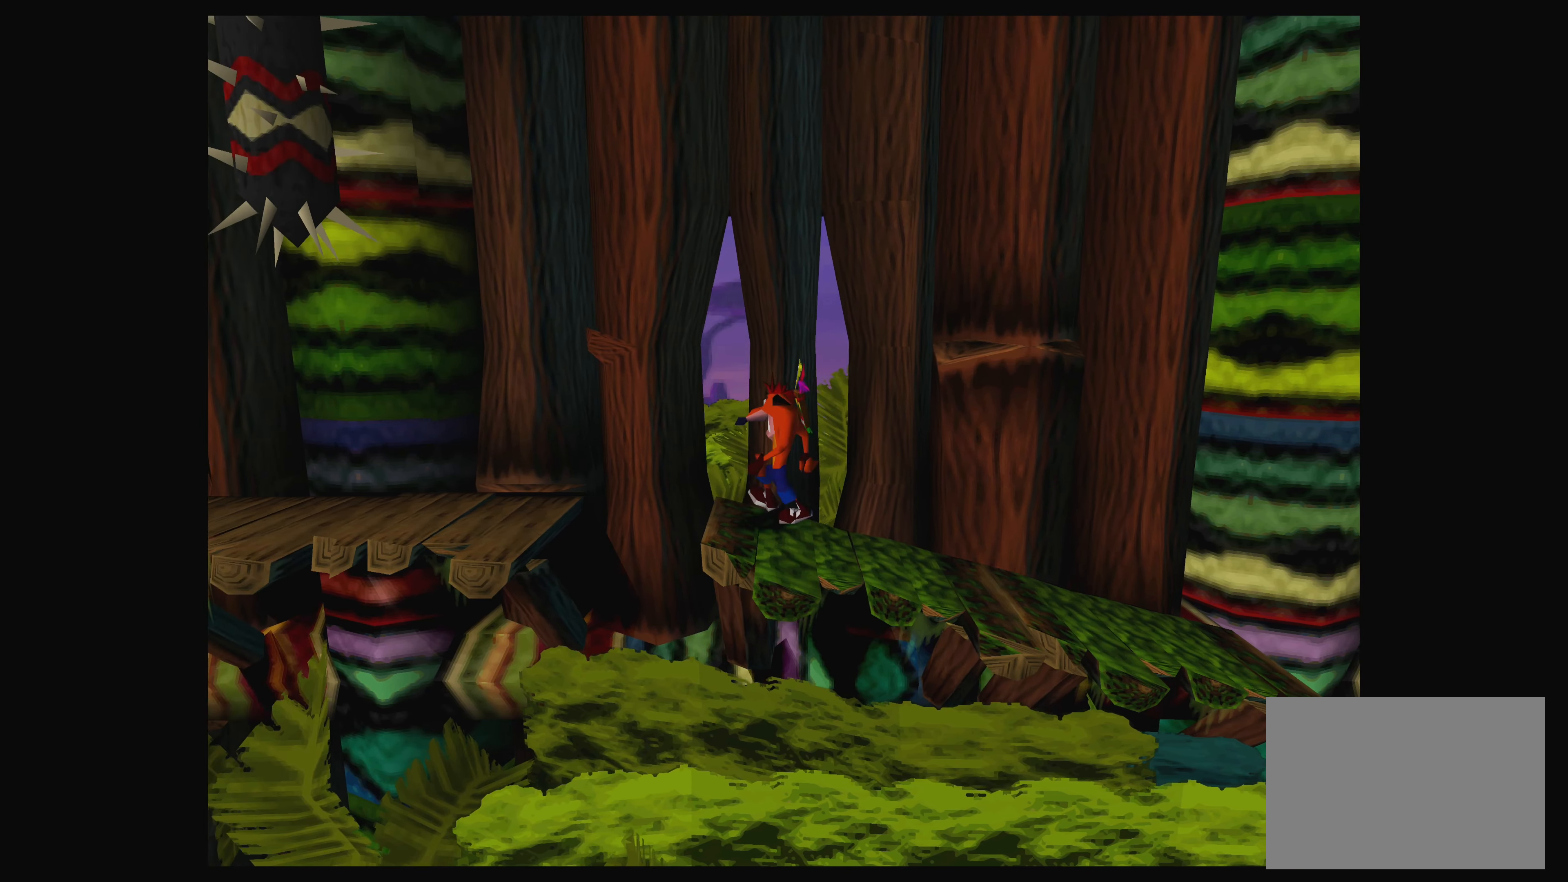
Gameplay with a controller (PlayStation layout); each line is a JSON object with the inputs held at the frame after it. "events" lists button and stick changes between this image and that frame as [ms after this image, input, new state], when the widget could be followed in between. Not read: L2 L3 R2 R3 right_stick.
{"buttons": ["CROSS"], "left_stick": "left", "events": [[34, "CROSS", "down"]]}
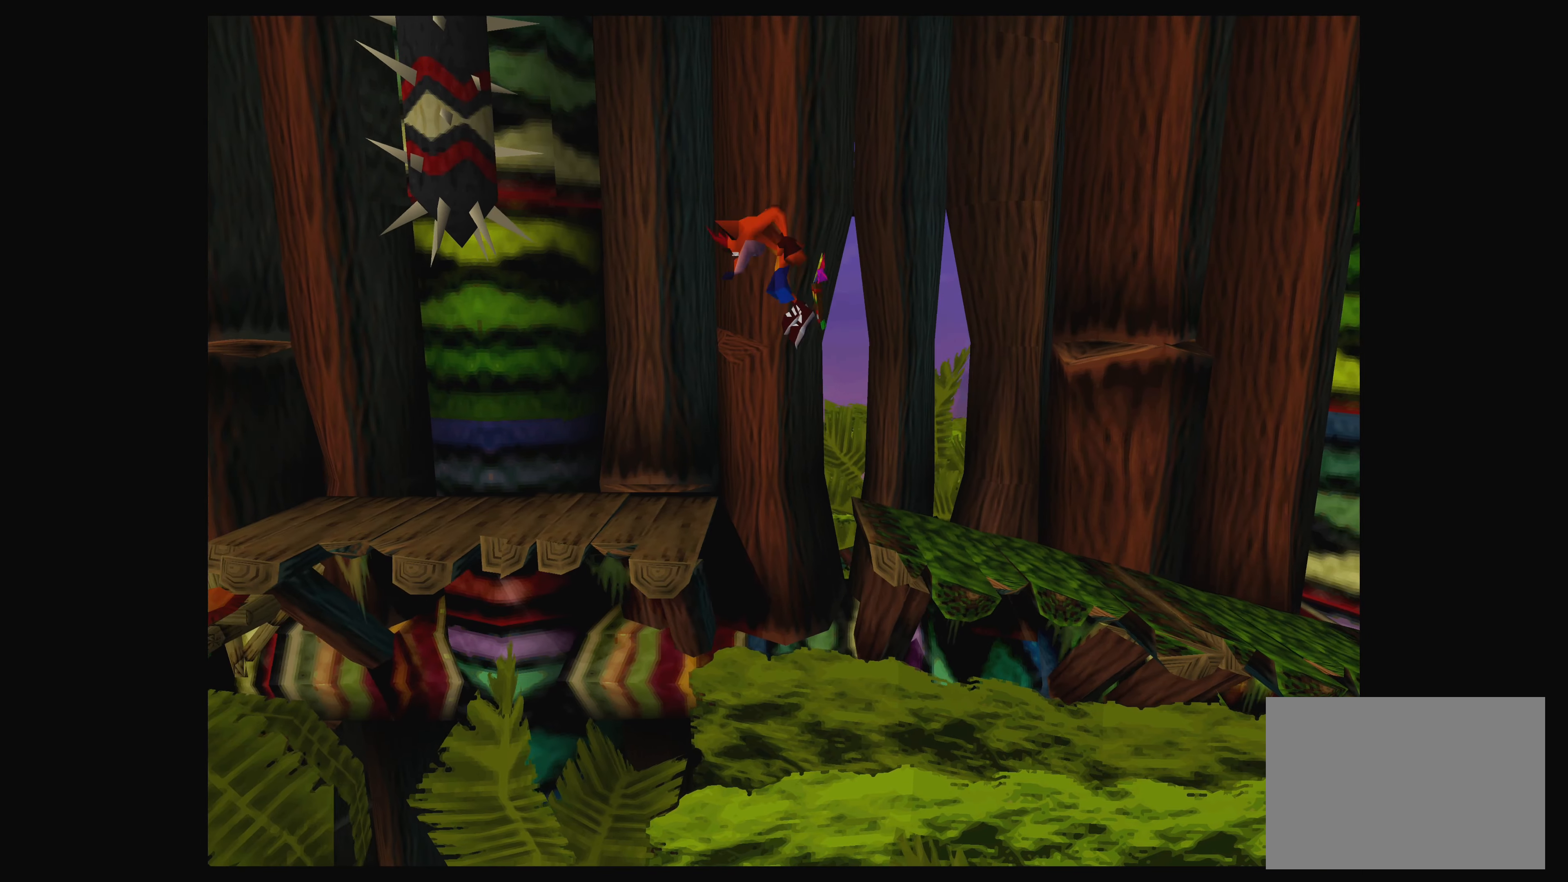
{"buttons": [], "left_stick": "center", "events": [[183, "CROSS", "up"], [200, "left_stick", "up-right"], [366, "left_stick", "center"]]}
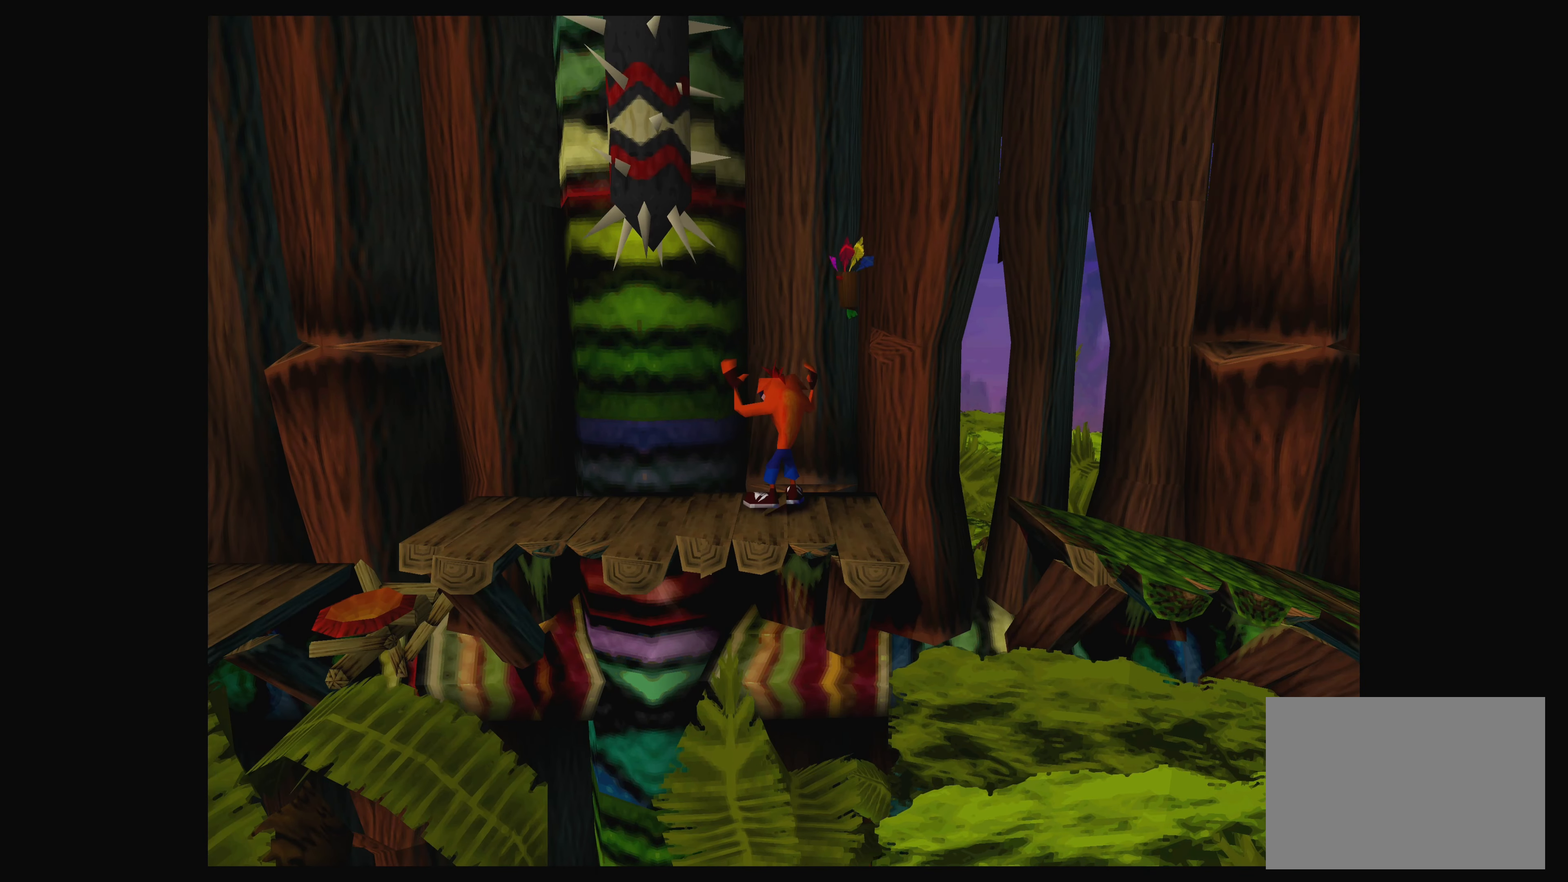
{"buttons": [], "left_stick": "center", "events": [[83, "left_stick", "right"], [266, "left_stick", "center"]]}
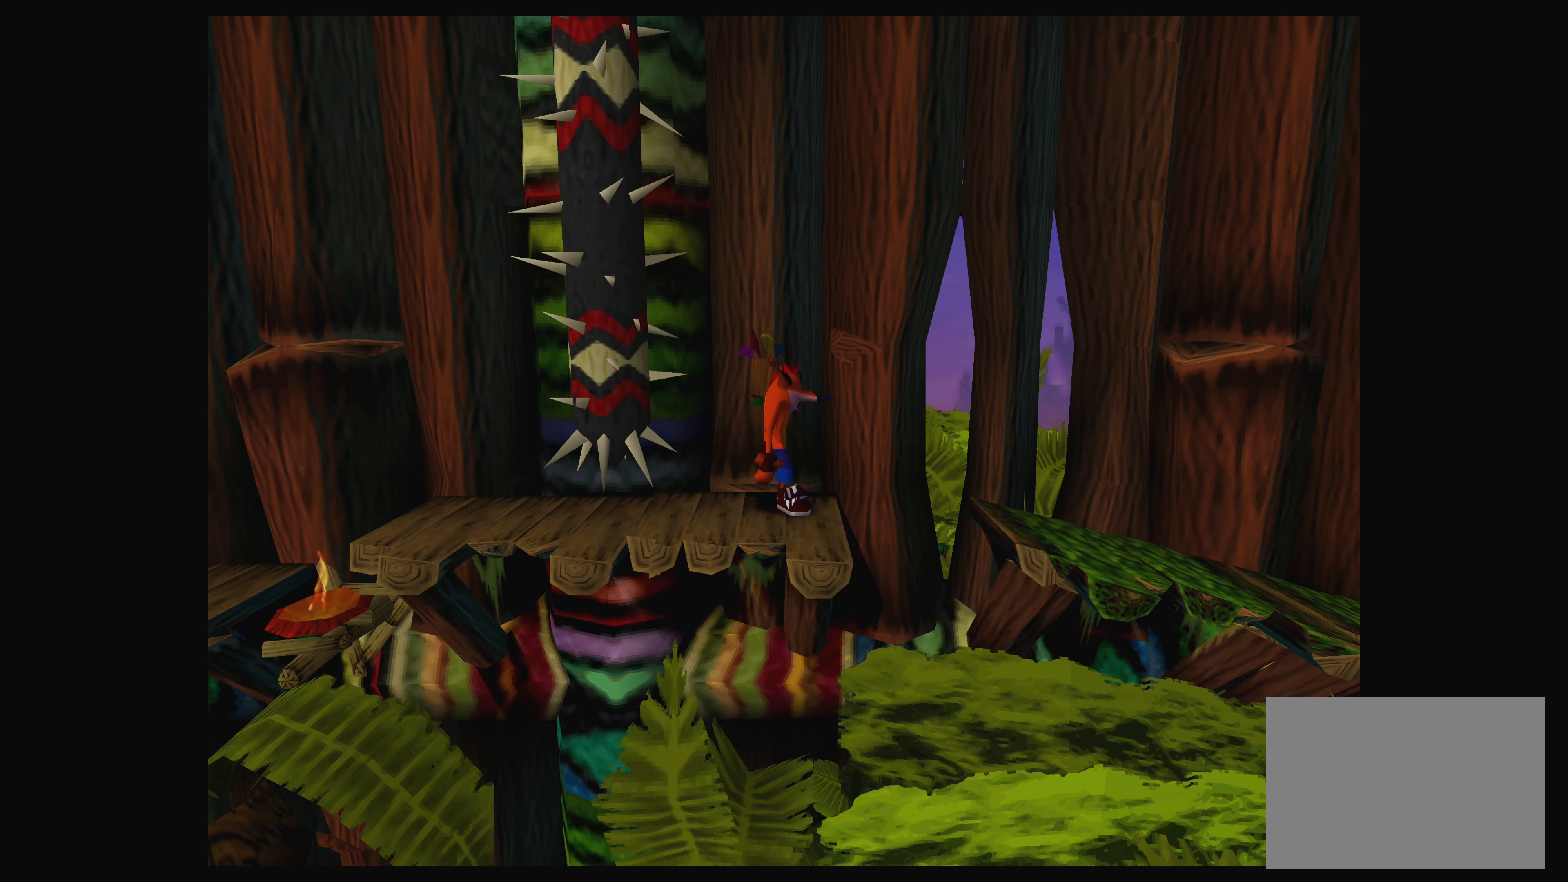
{"buttons": [], "left_stick": "center", "events": []}
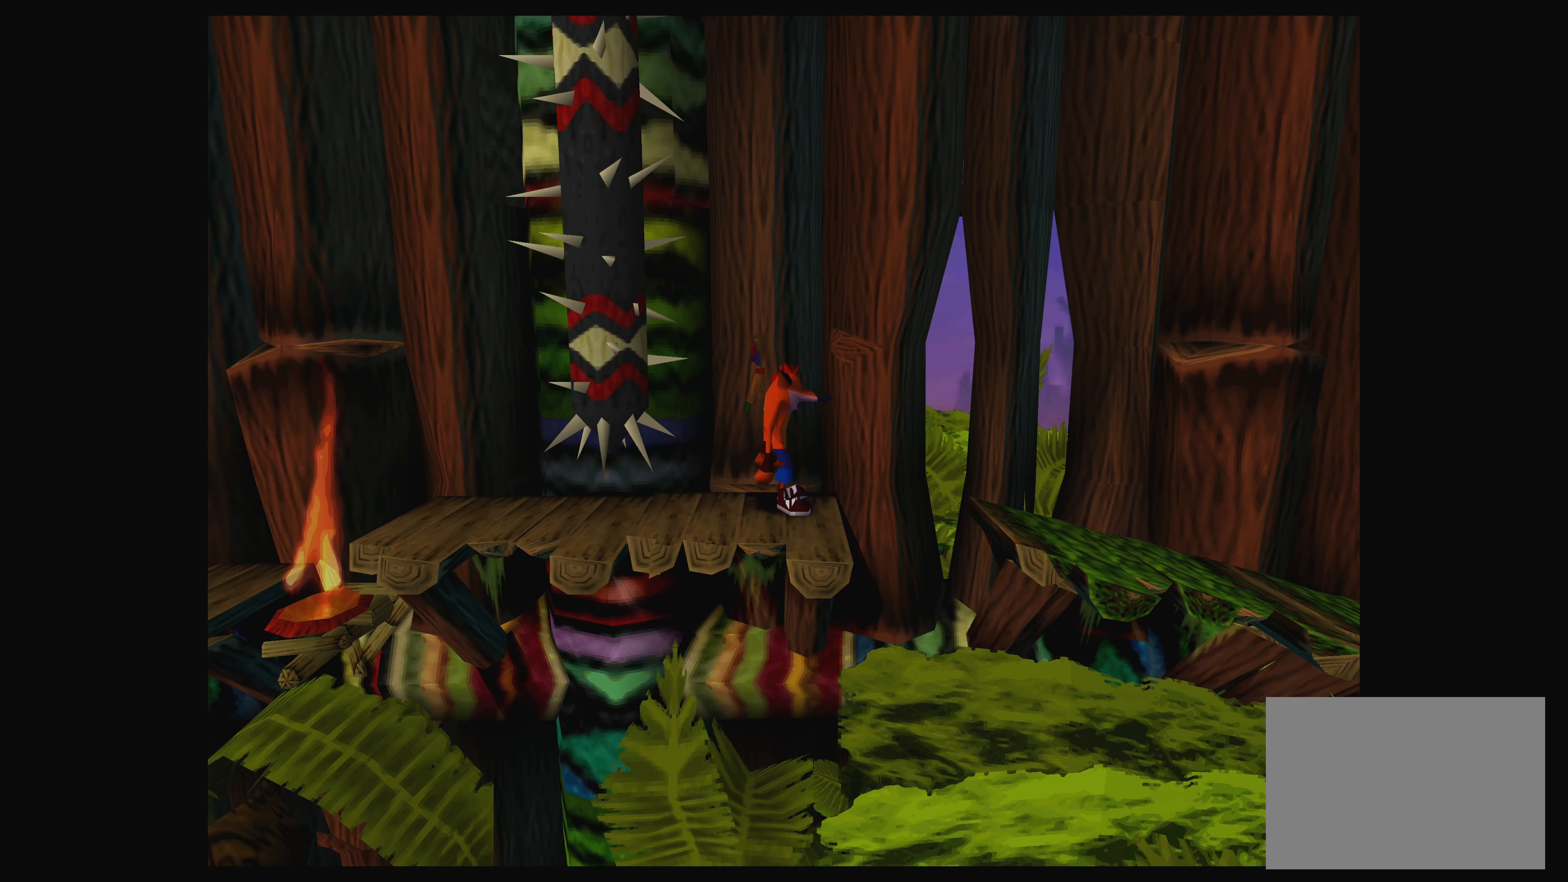
{"buttons": [], "left_stick": "left", "events": [[233, "left_stick", "left"]]}
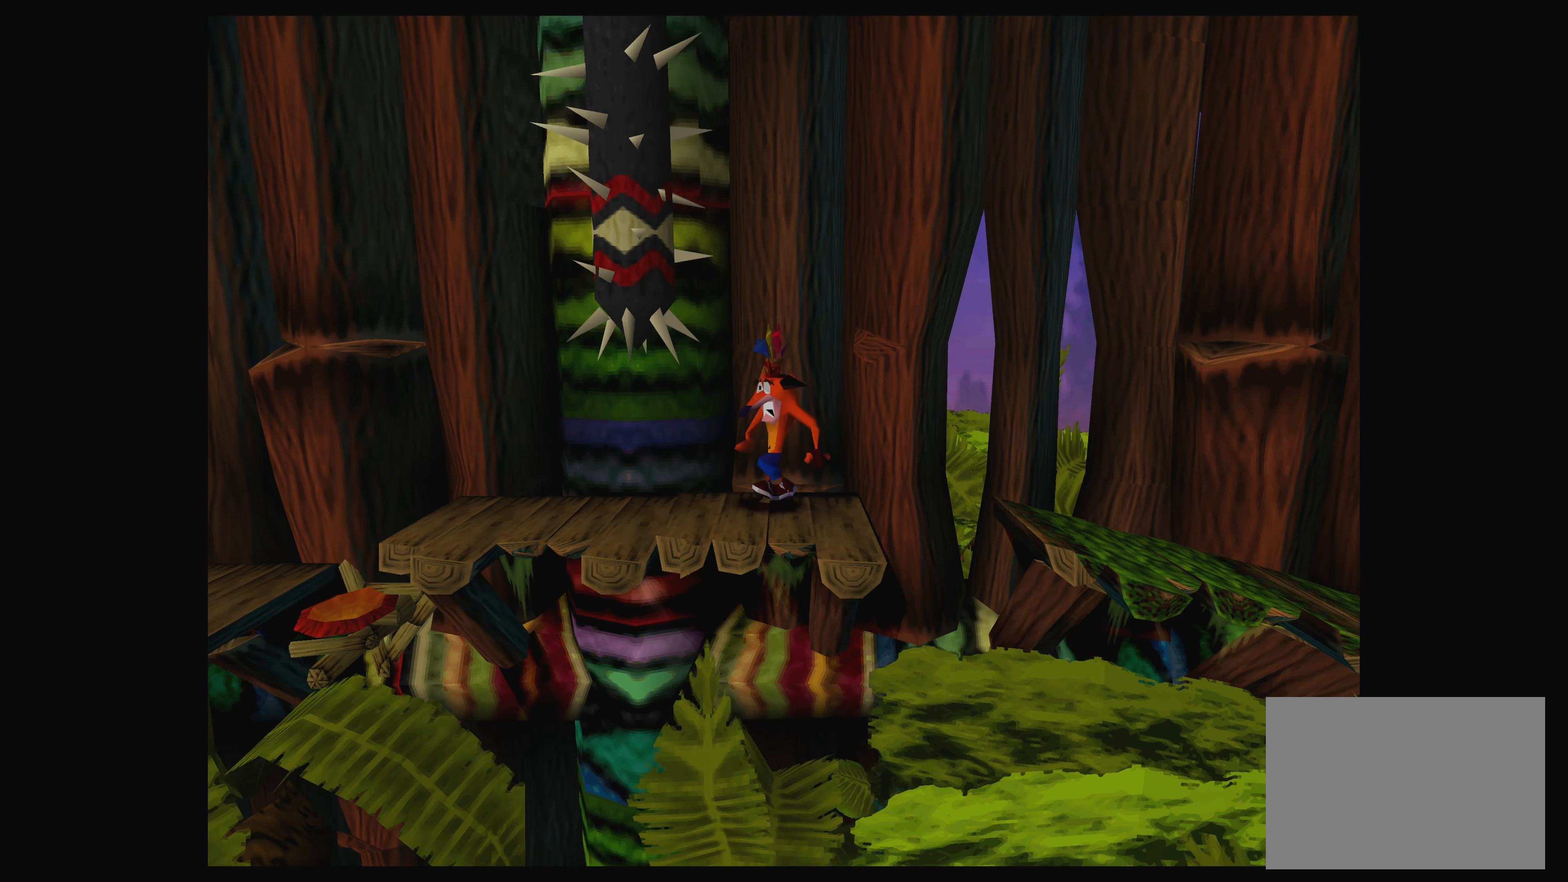
{"buttons": [], "left_stick": "center", "events": [[350, "left_stick", "center"]]}
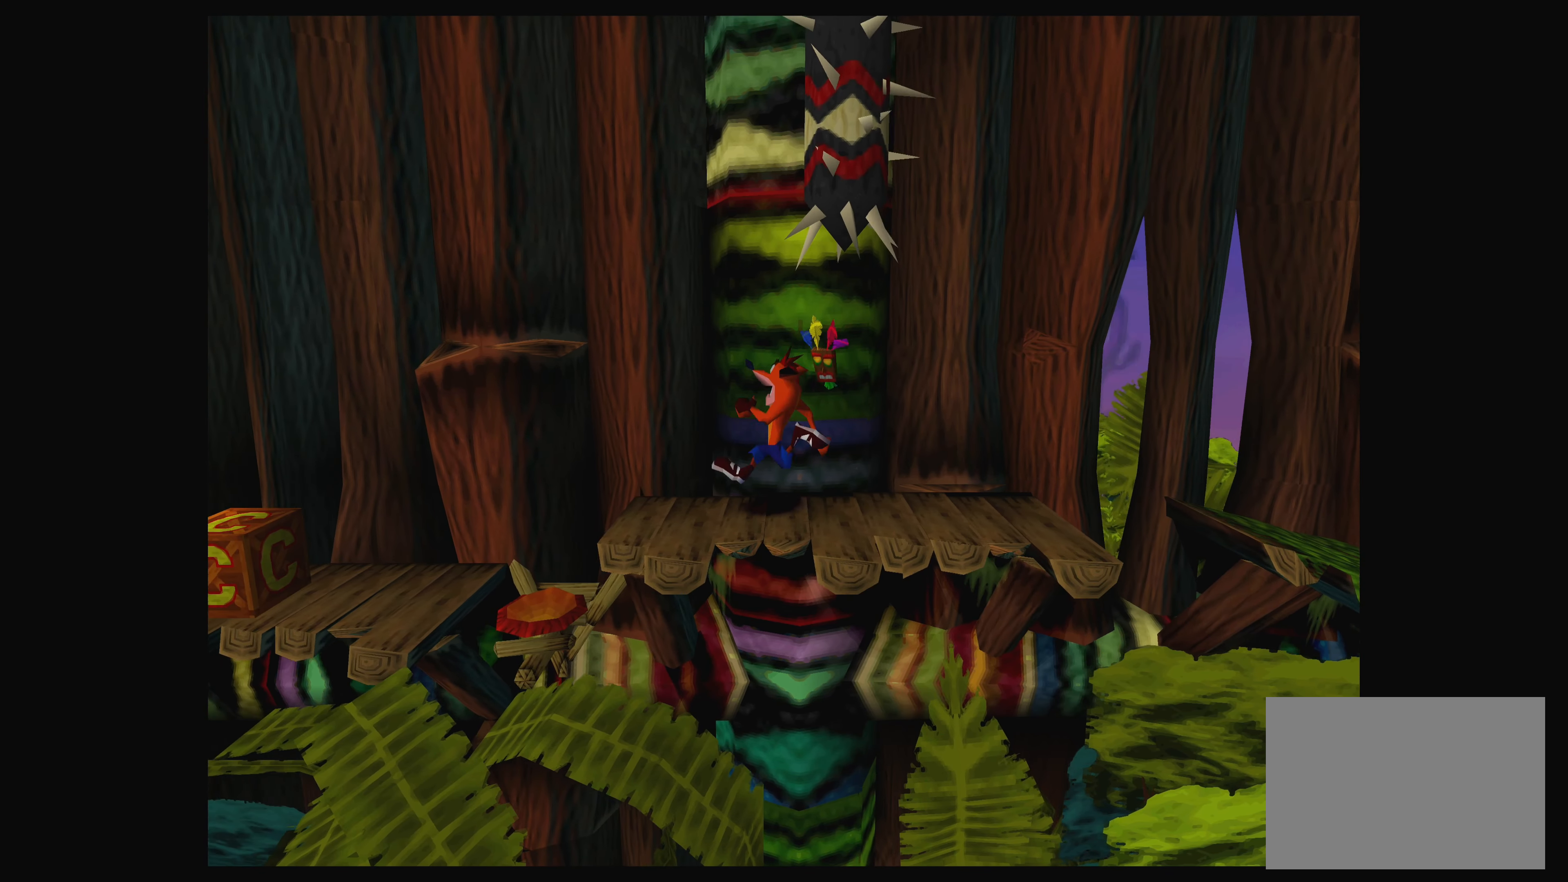
{"buttons": [], "left_stick": "center", "events": [[16, "left_stick", "left"], [183, "left_stick", "center"]]}
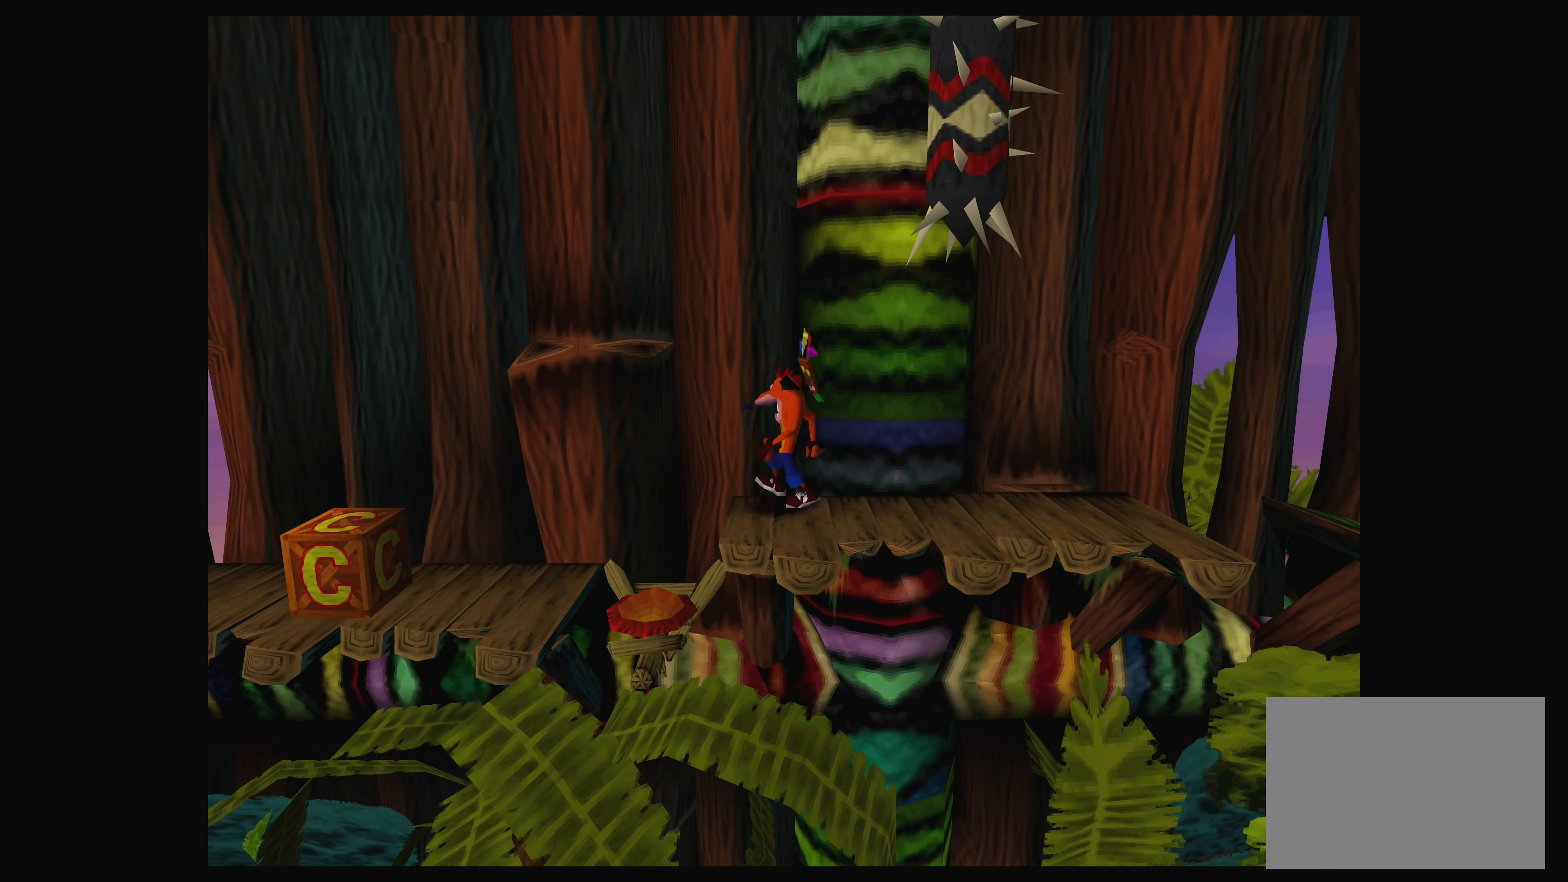
{"buttons": [], "left_stick": "center", "events": []}
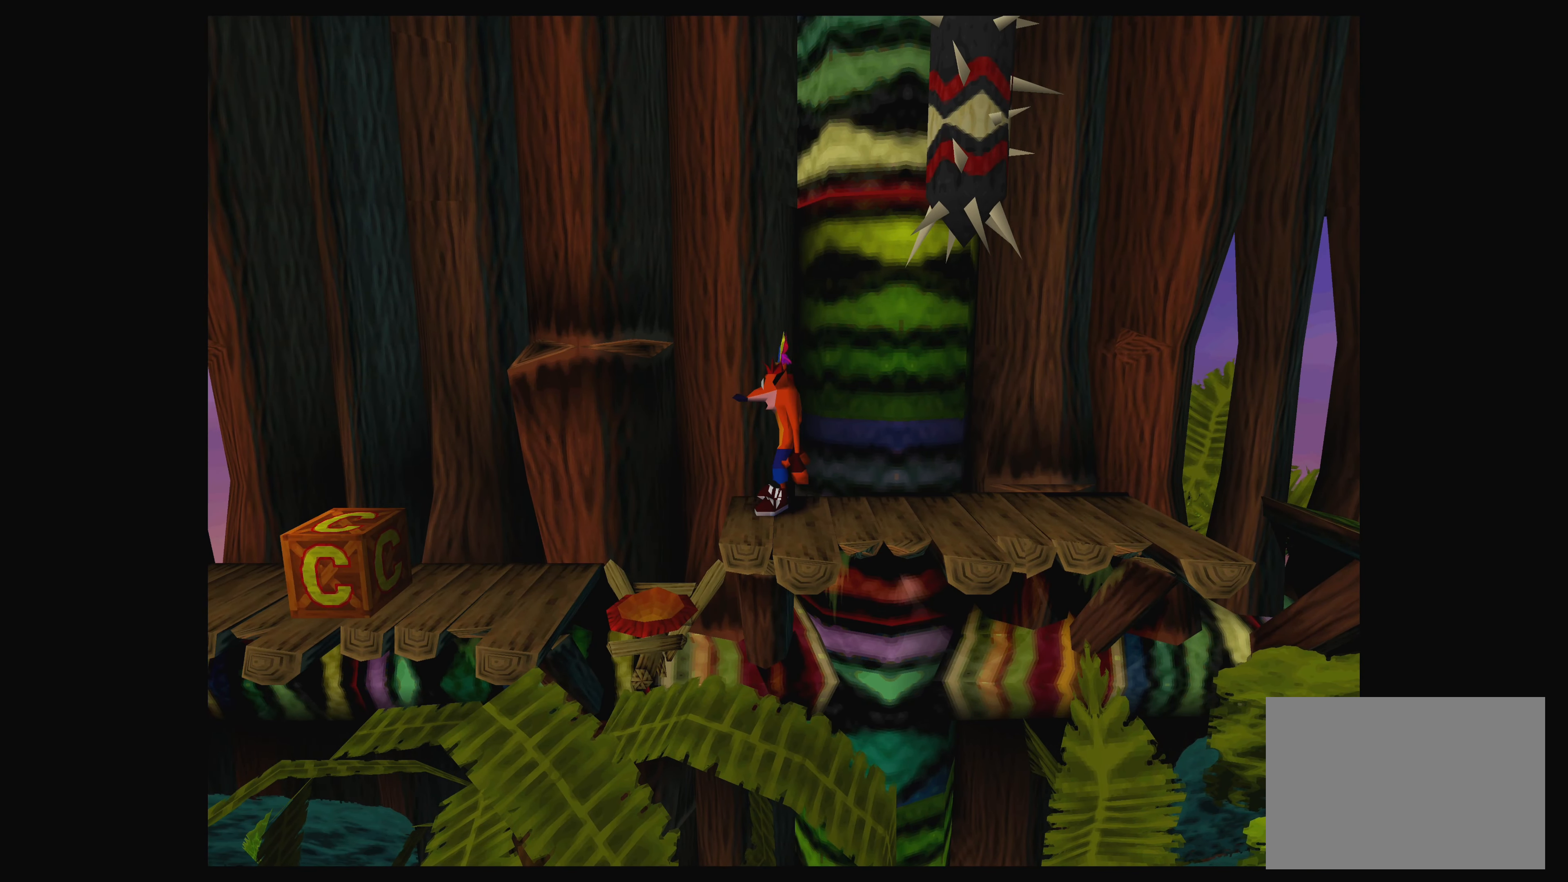
{"buttons": [], "left_stick": "center", "events": []}
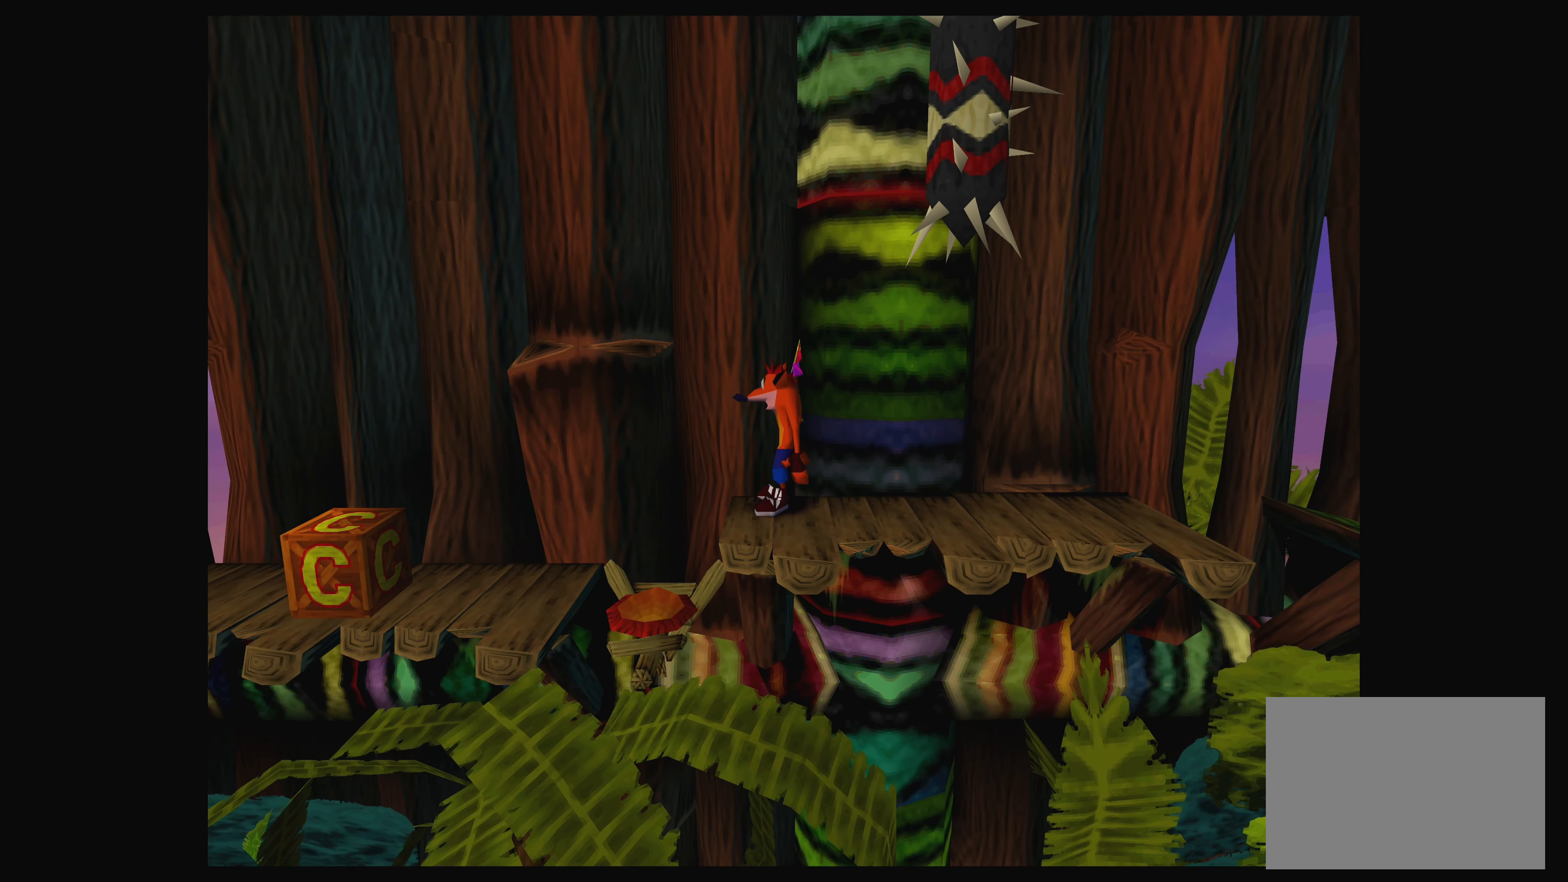
{"buttons": [], "left_stick": "center", "events": []}
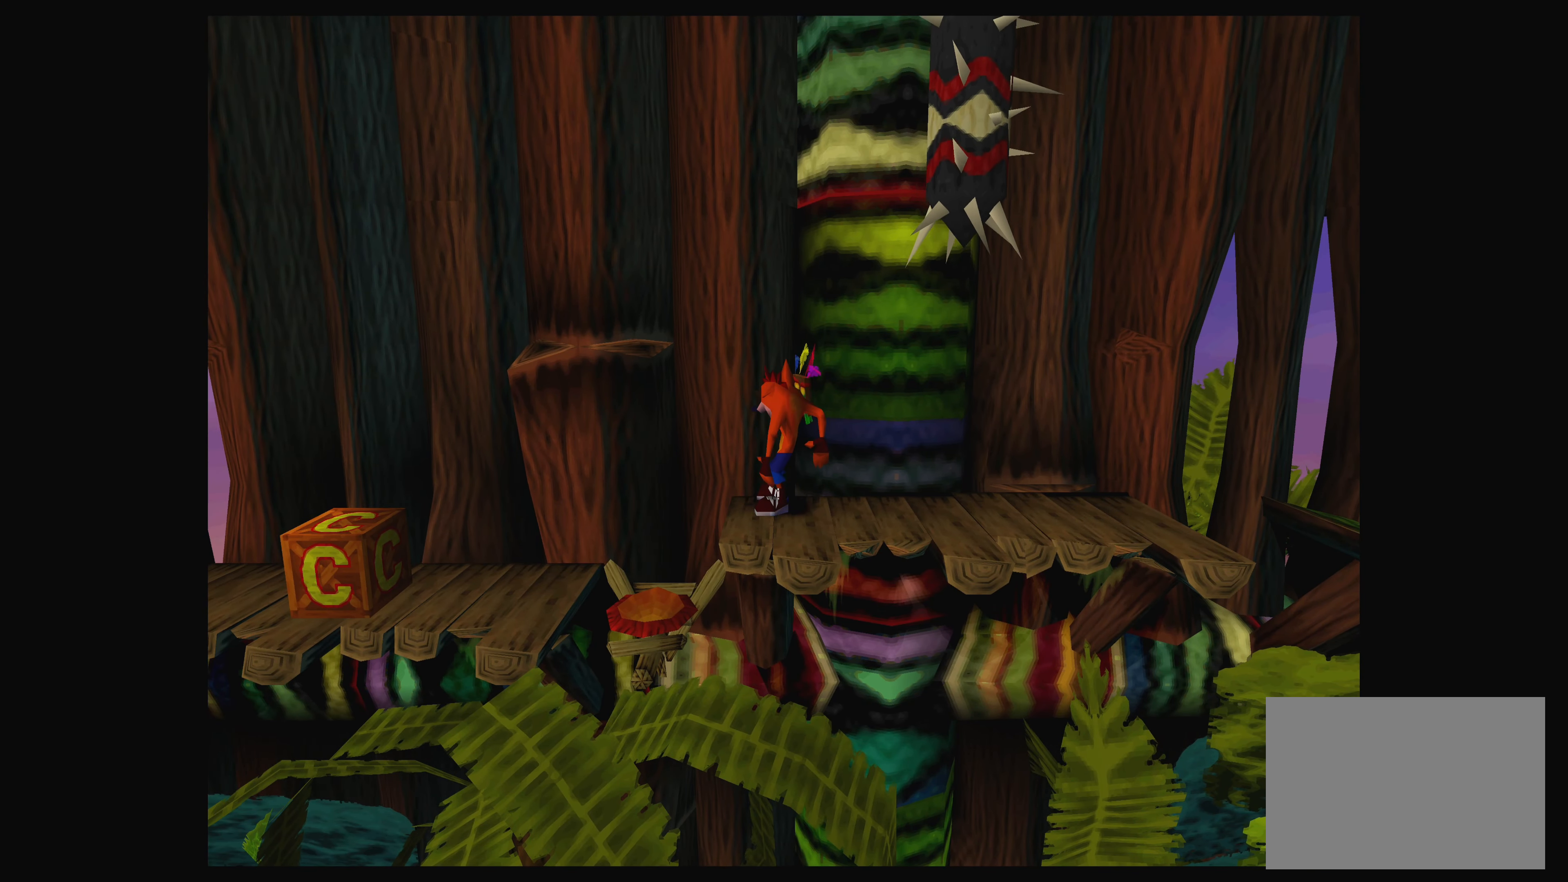
{"buttons": [], "left_stick": "center", "events": []}
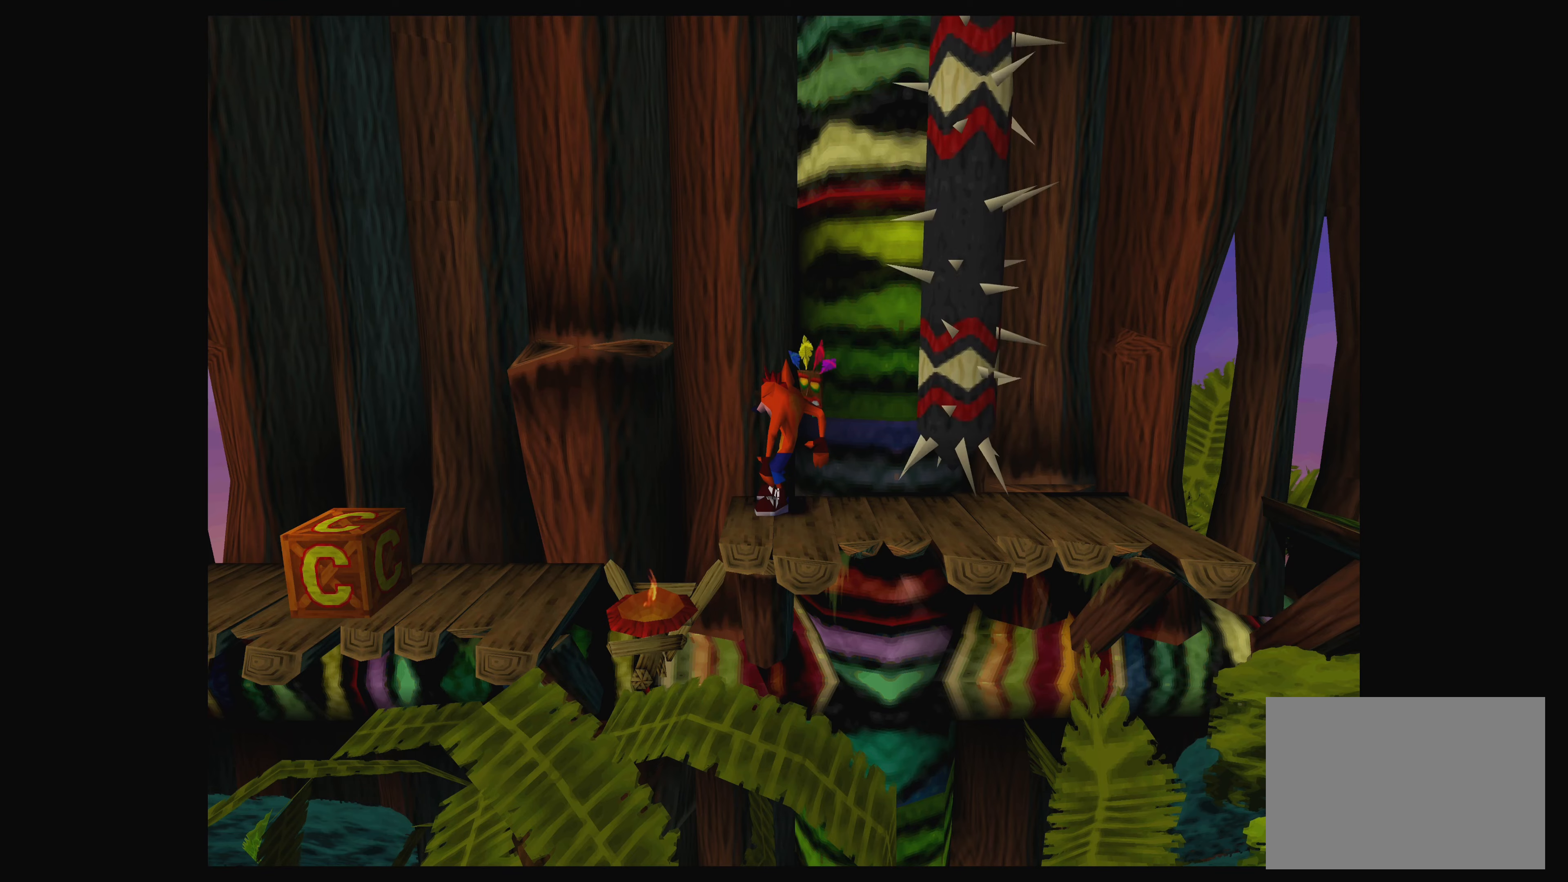
{"buttons": [], "left_stick": "center", "events": []}
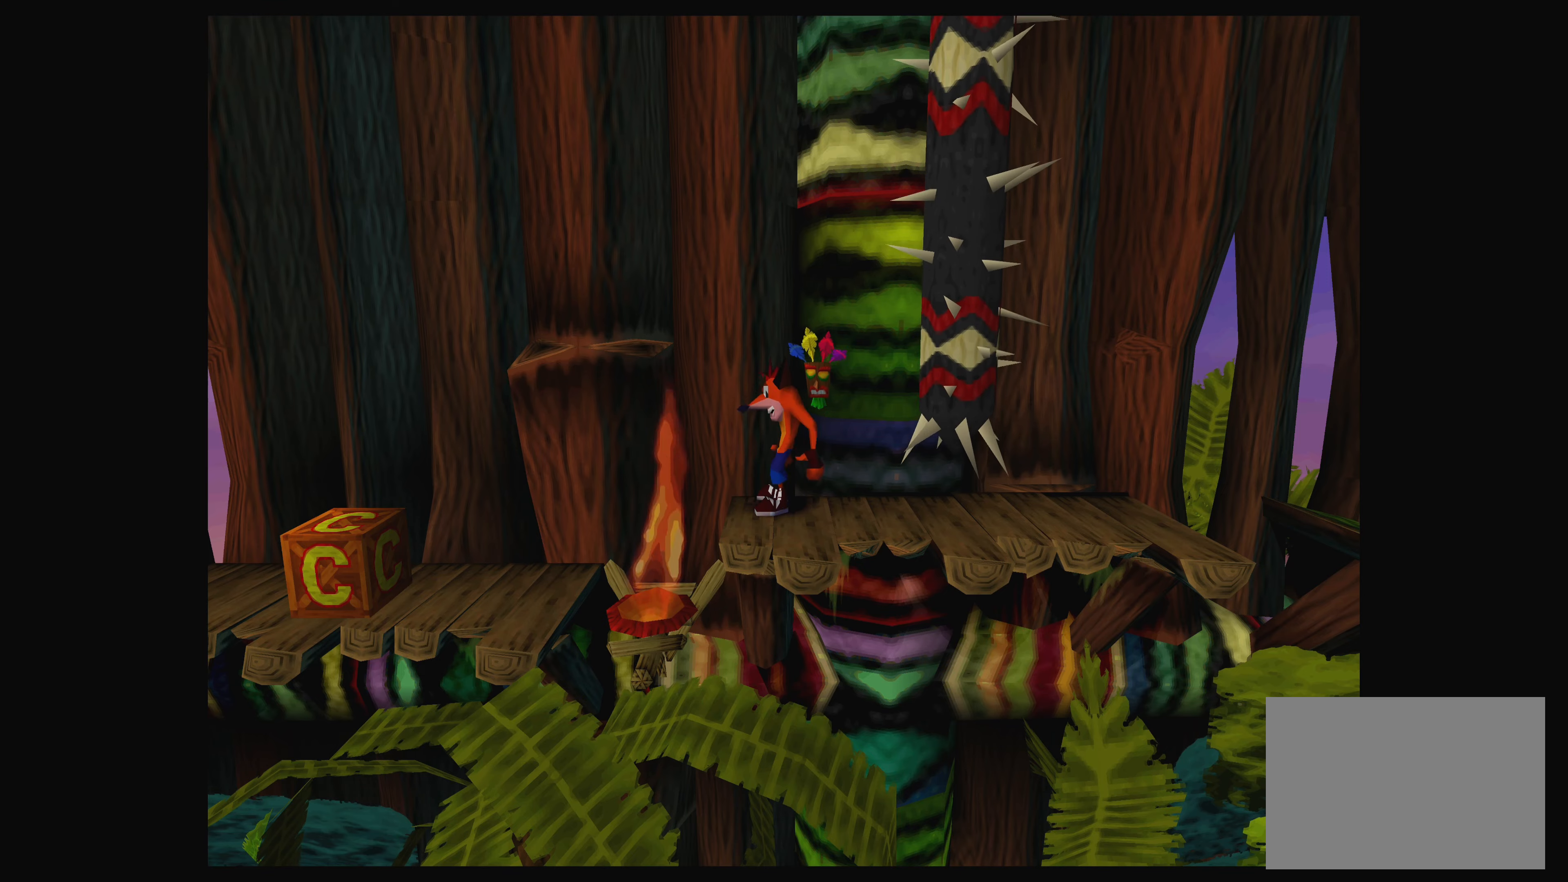
{"buttons": [], "left_stick": "center", "events": []}
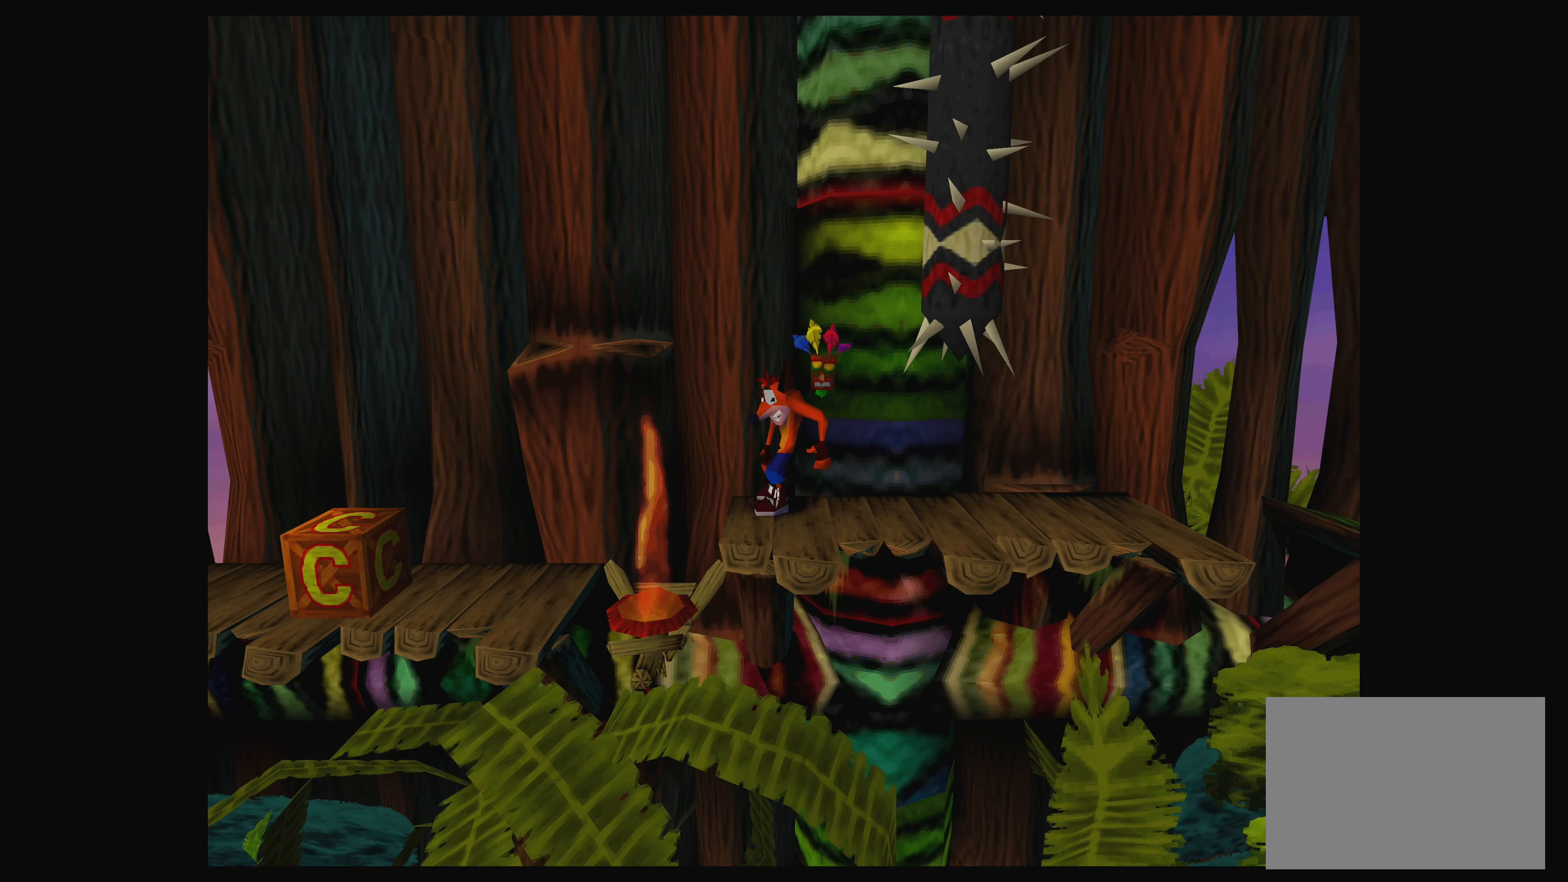
{"buttons": [], "left_stick": "left", "events": [[367, "left_stick", "left"]]}
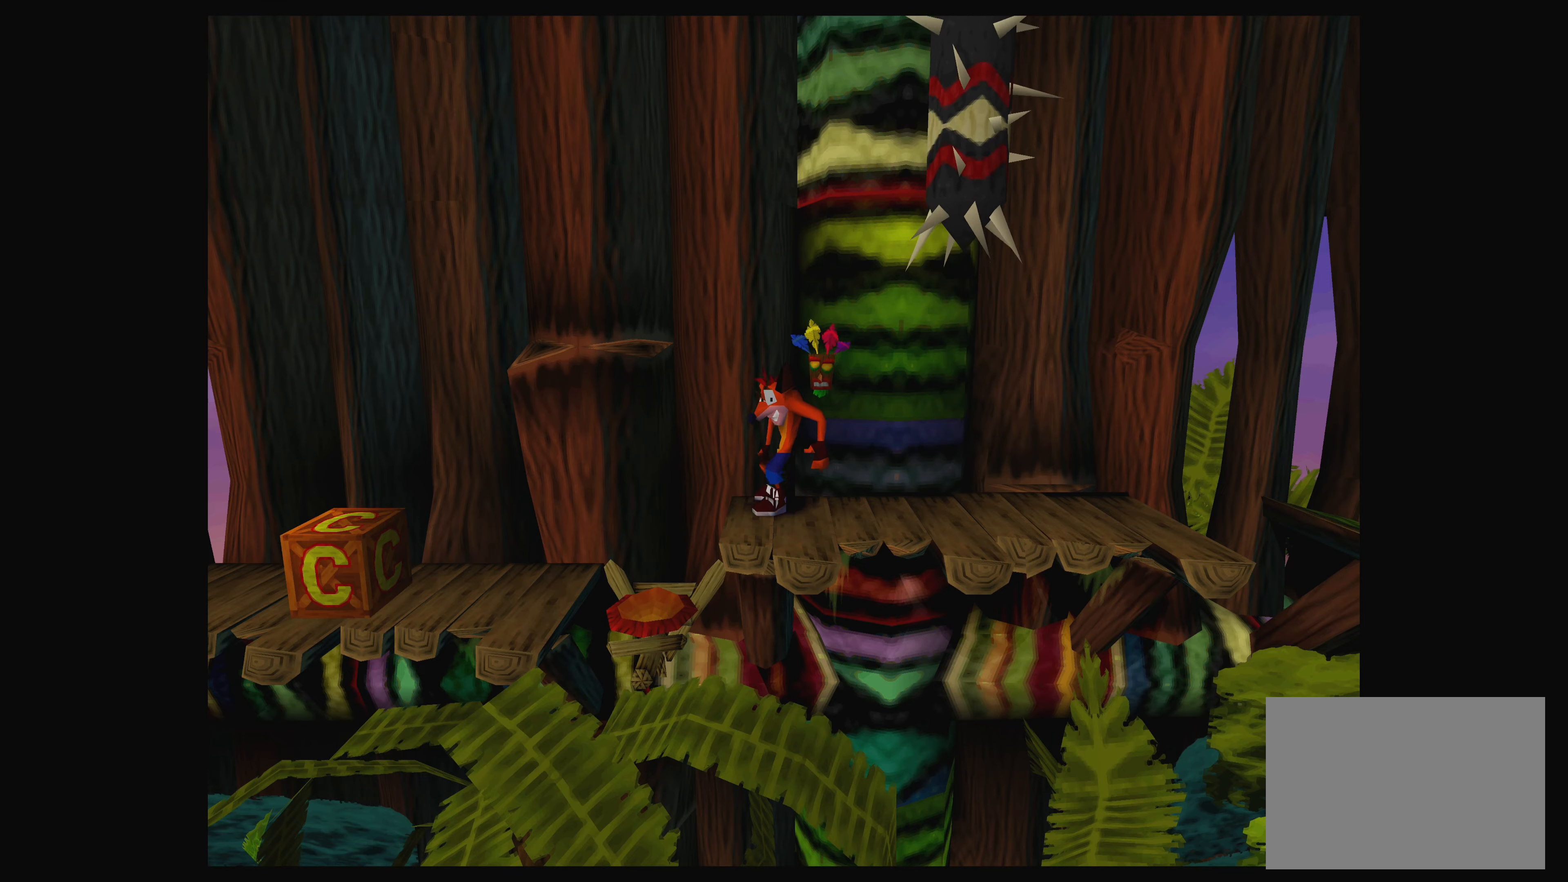
{"buttons": ["CROSS"], "left_stick": "left", "events": [[83, "CROSS", "down"]]}
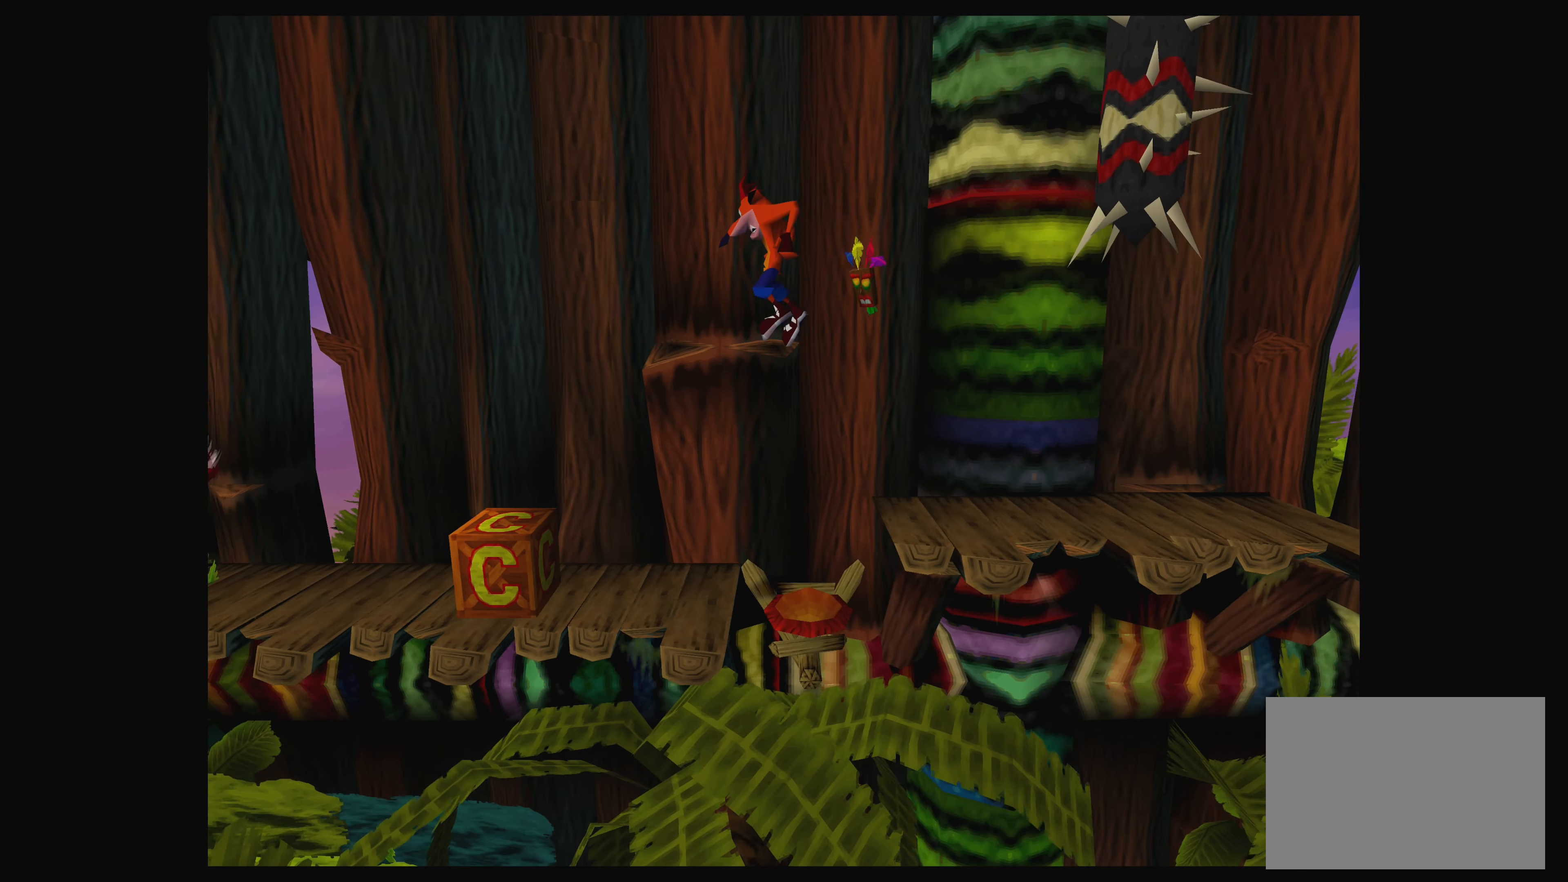
{"buttons": ["SQUARE"], "left_stick": "center", "events": [[117, "CROSS", "up"], [200, "left_stick", "center"], [483, "SQUARE", "down"]]}
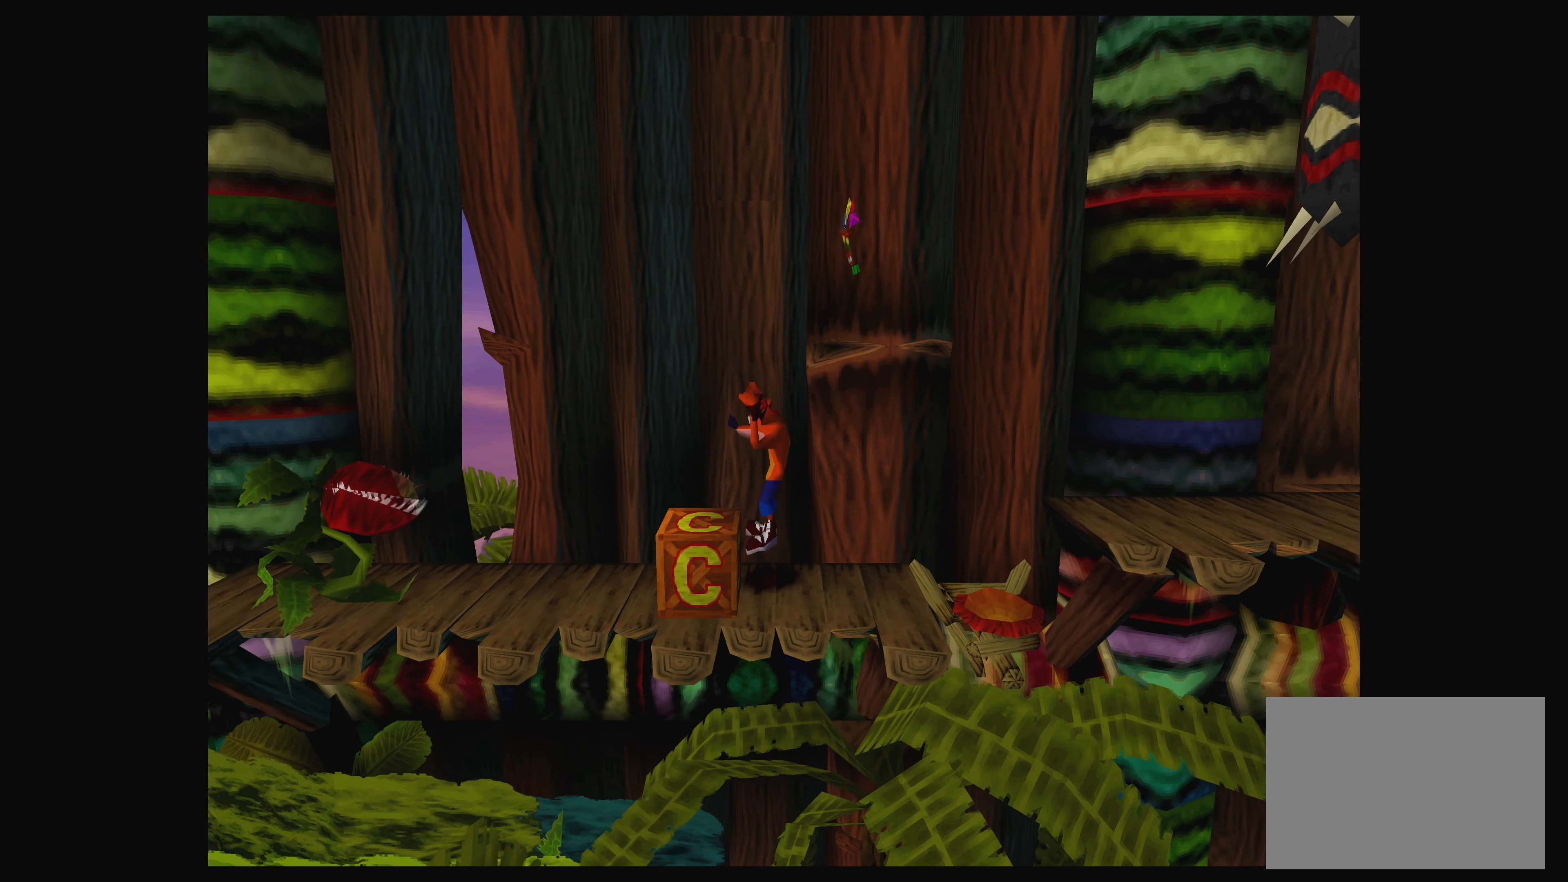
{"buttons": [], "left_stick": "center", "events": [[150, "SQUARE", "up"]]}
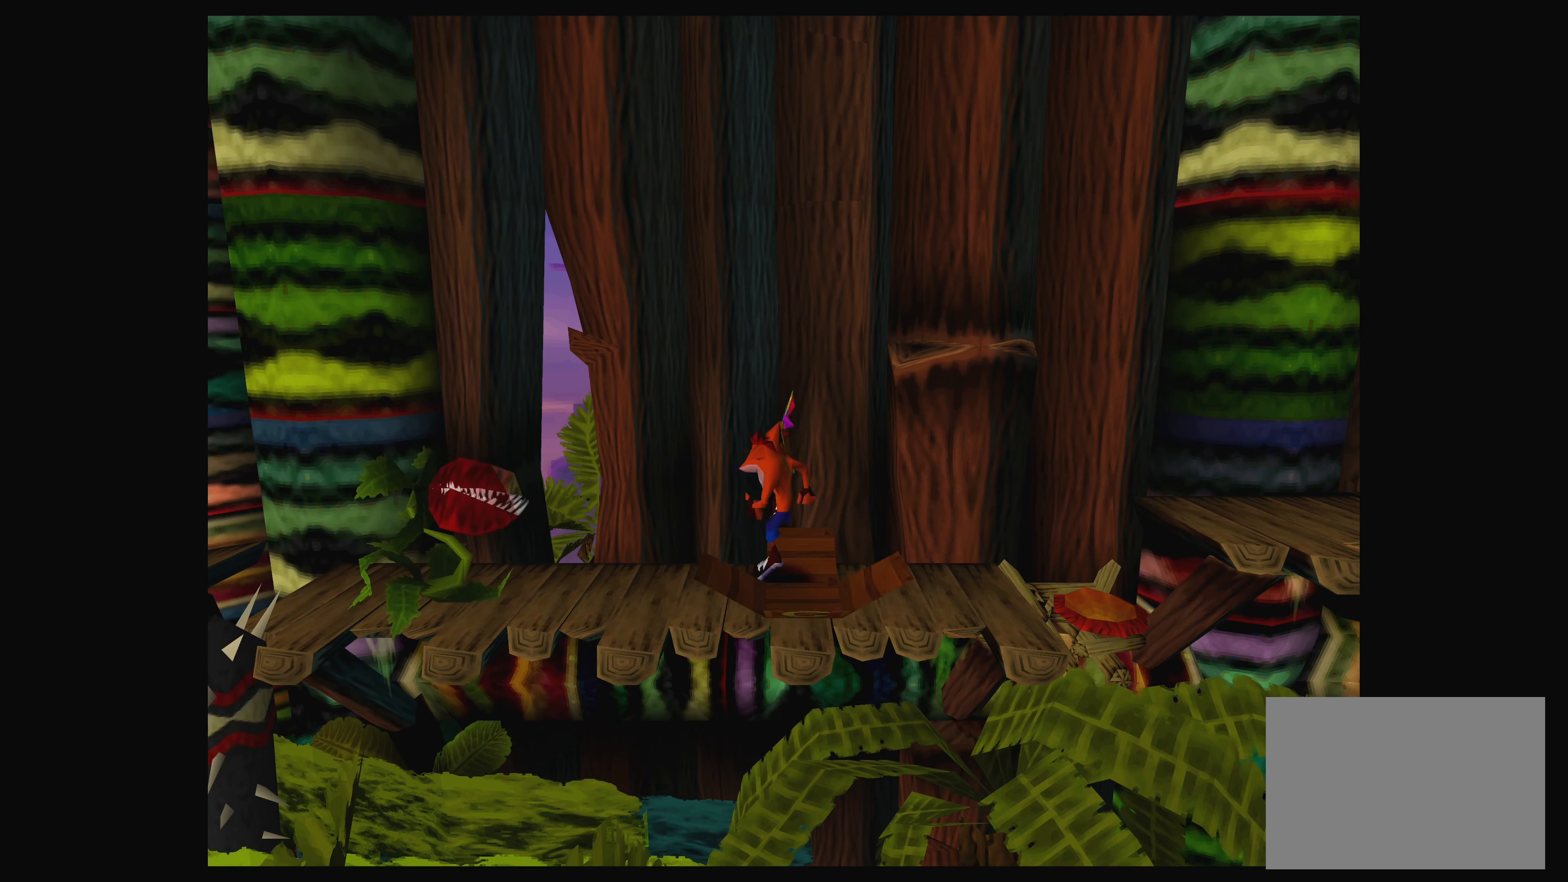
{"buttons": [], "left_stick": "center", "events": [[17, "left_stick", "right"], [317, "left_stick", "center"]]}
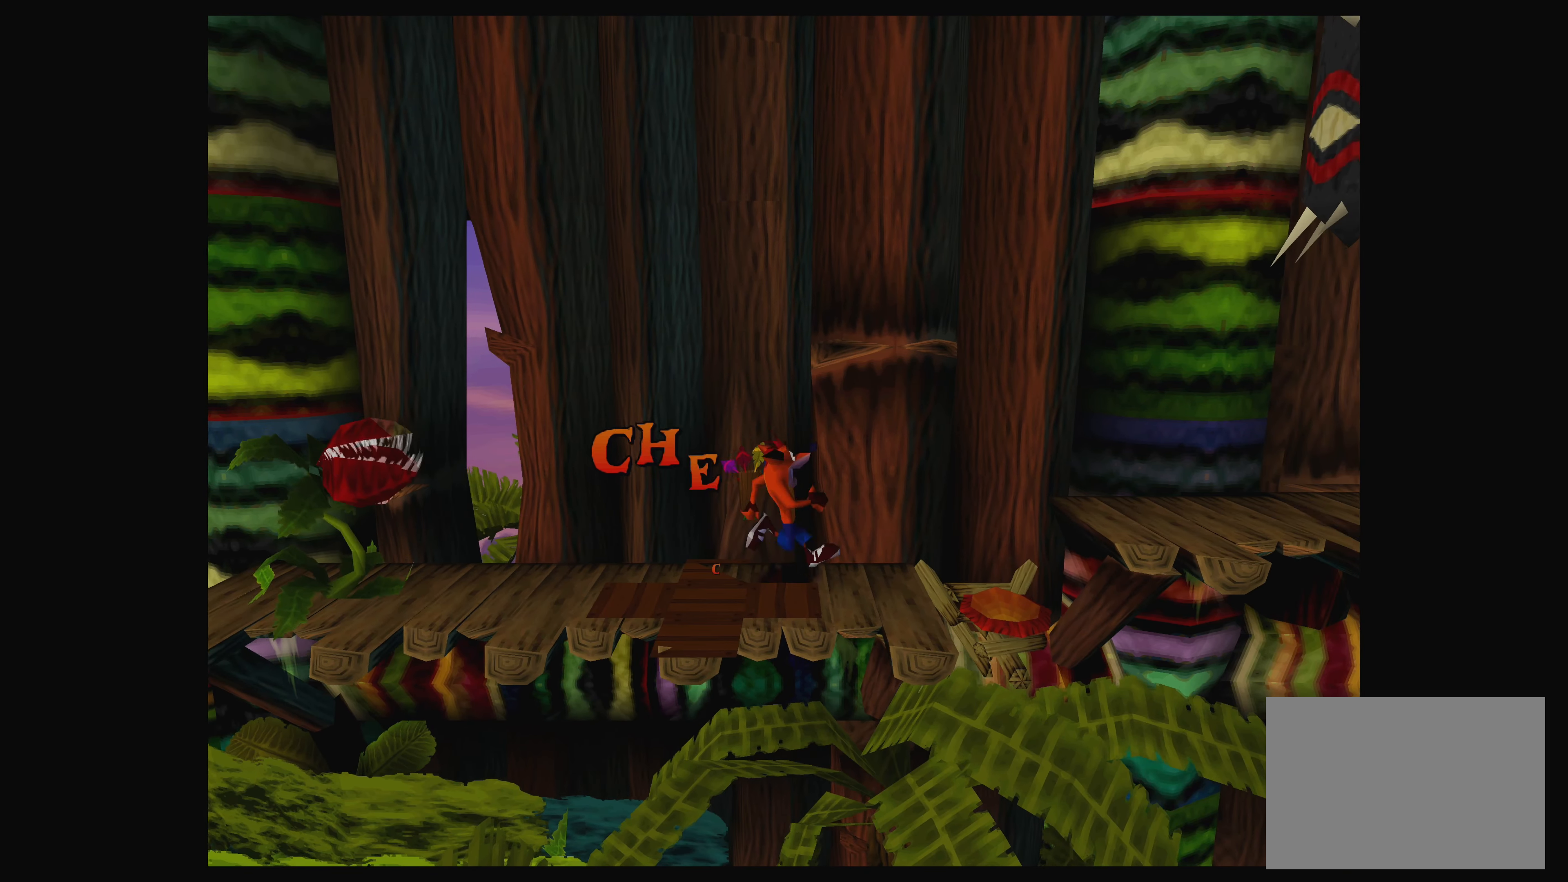
{"buttons": [], "left_stick": "center", "events": [[217, "left_stick", "left"], [417, "left_stick", "center"]]}
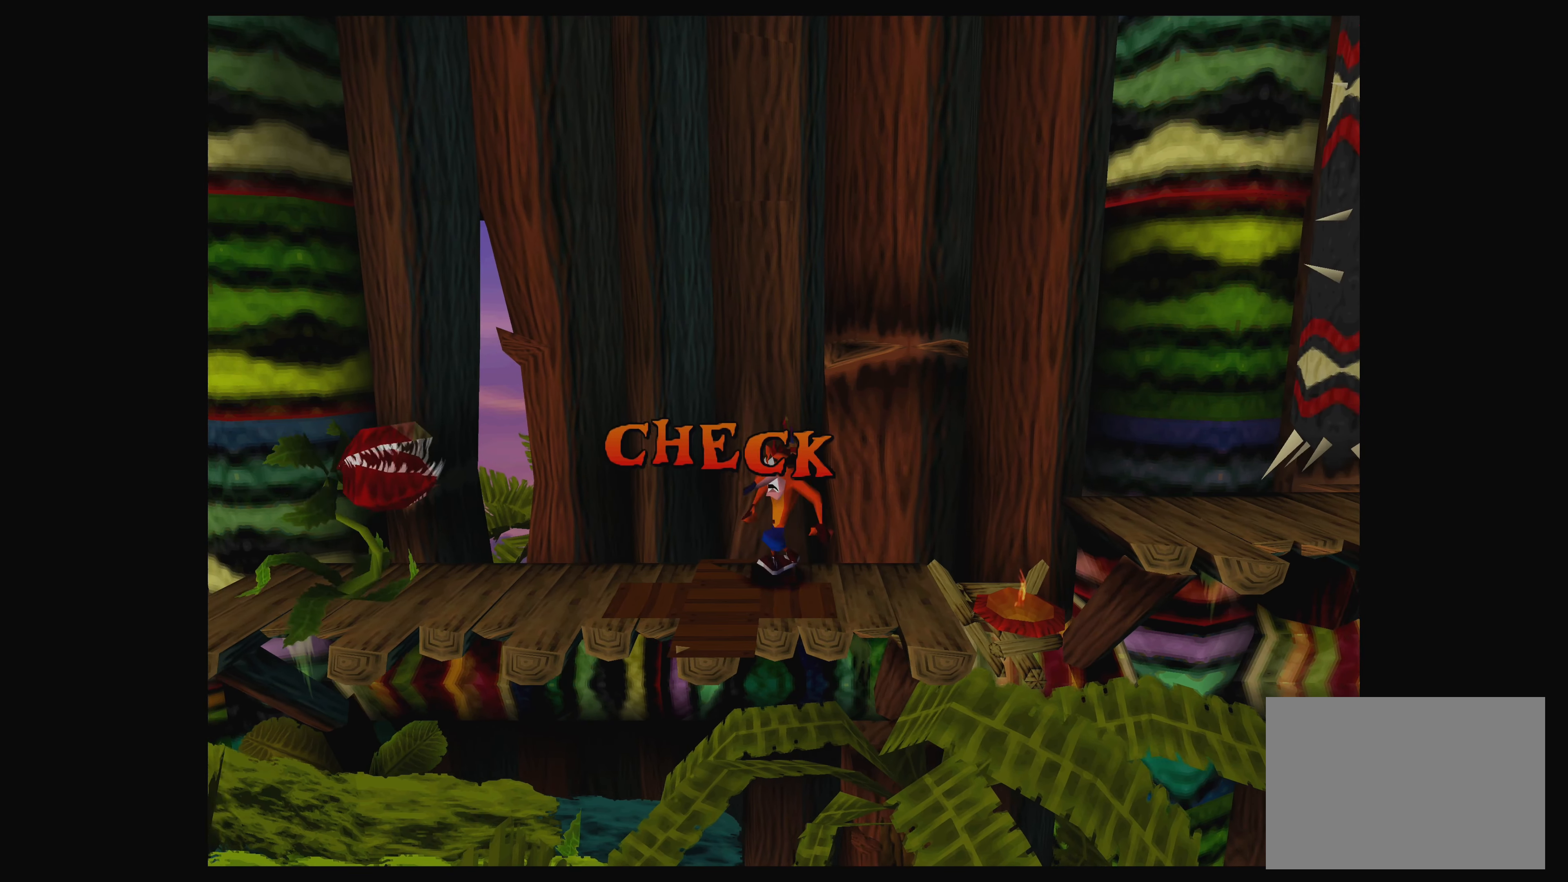
{"buttons": [], "left_stick": "center", "events": []}
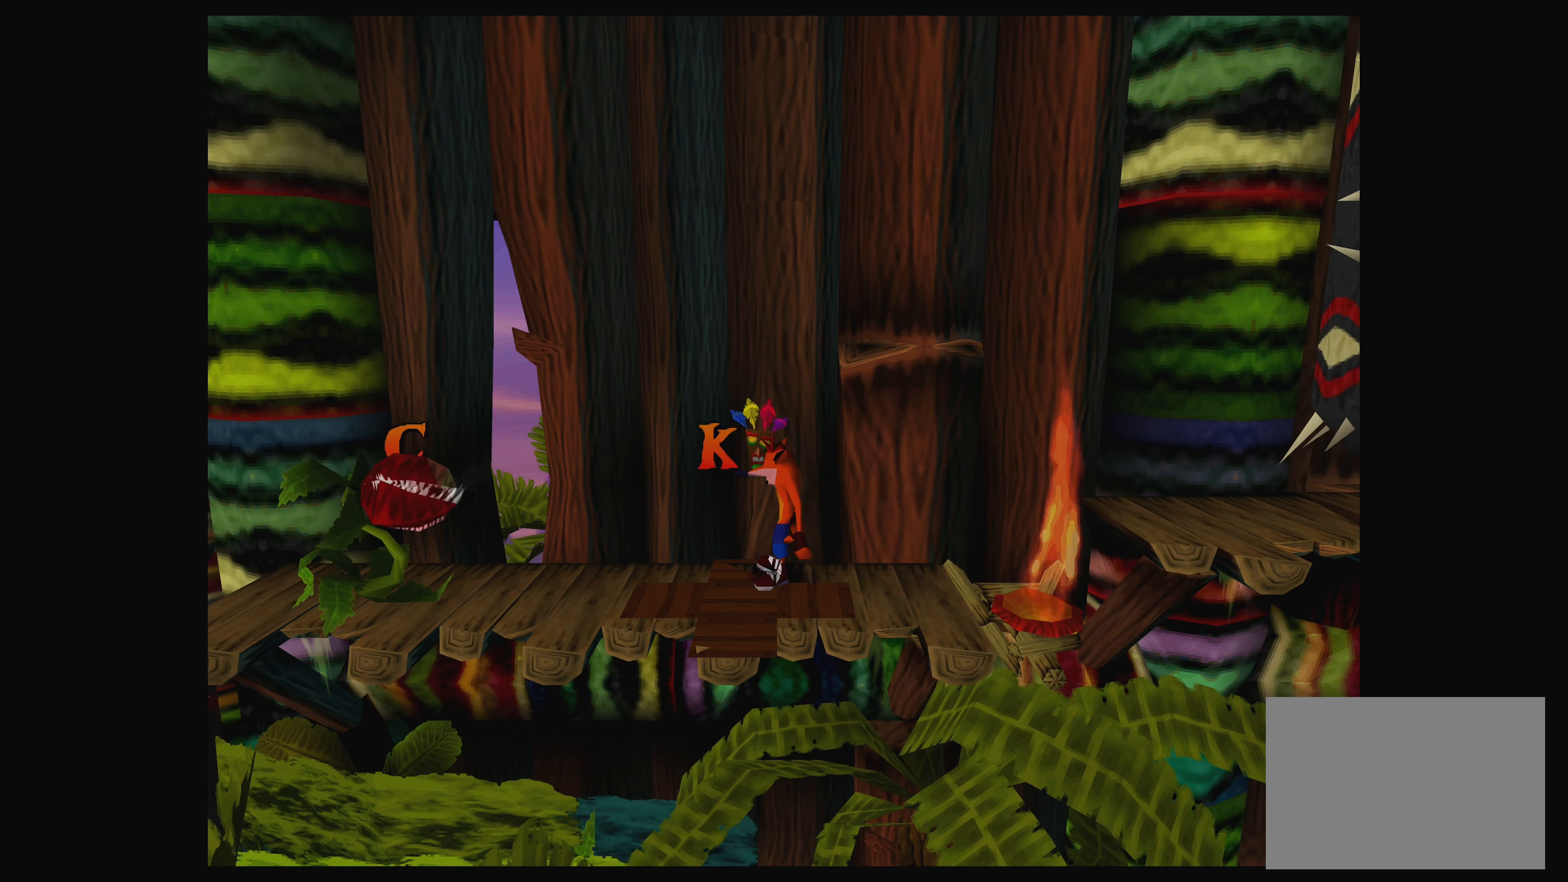
{"buttons": [], "left_stick": "left", "events": [[133, "left_stick", "left"]]}
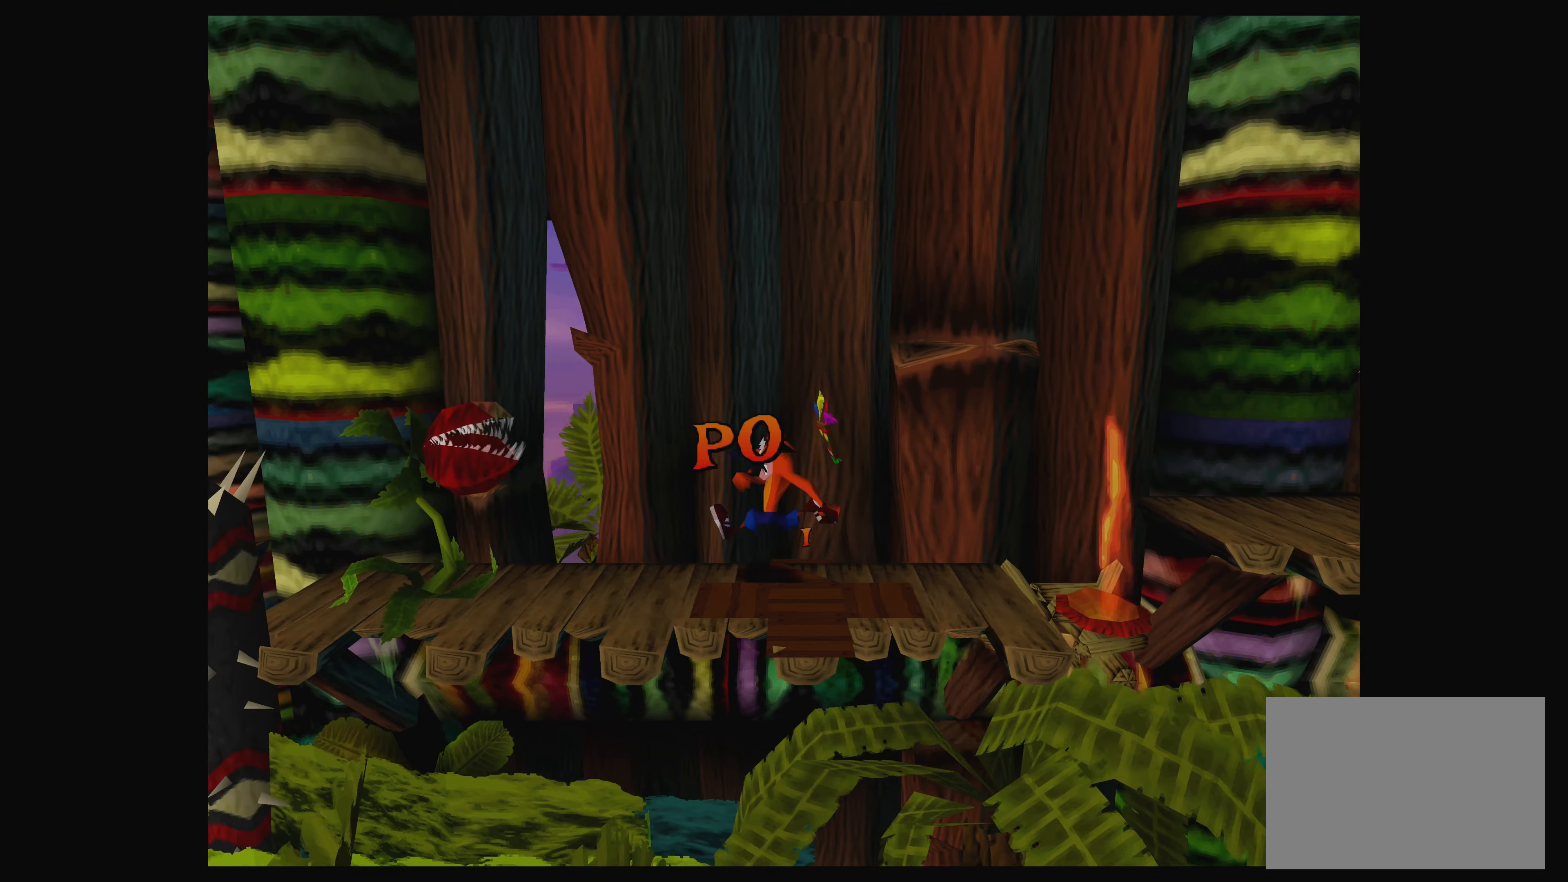
{"buttons": ["SQUARE"], "left_stick": "center", "events": [[150, "SQUARE", "down"], [300, "SQUARE", "up"], [400, "left_stick", "center"], [417, "SQUARE", "down"]]}
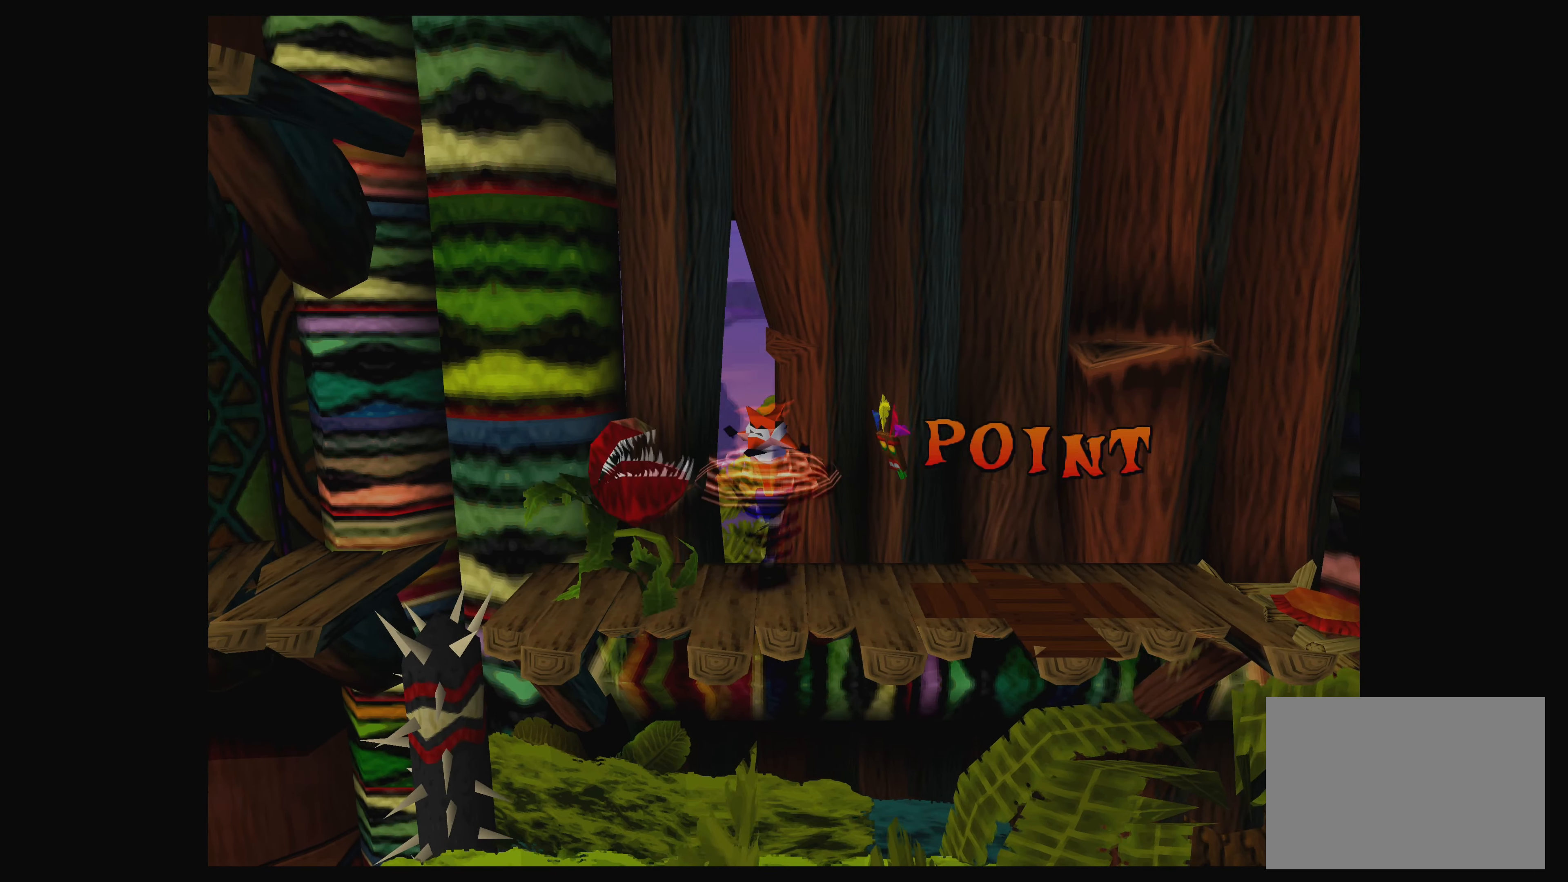
{"buttons": [], "left_stick": "right", "events": [[17, "SQUARE", "up"], [100, "SQUARE", "down"], [184, "SQUARE", "up"], [250, "SQUARE", "down"], [334, "left_stick", "right"], [350, "SQUARE", "up"], [434, "SQUARE", "down"], [484, "SQUARE", "up"]]}
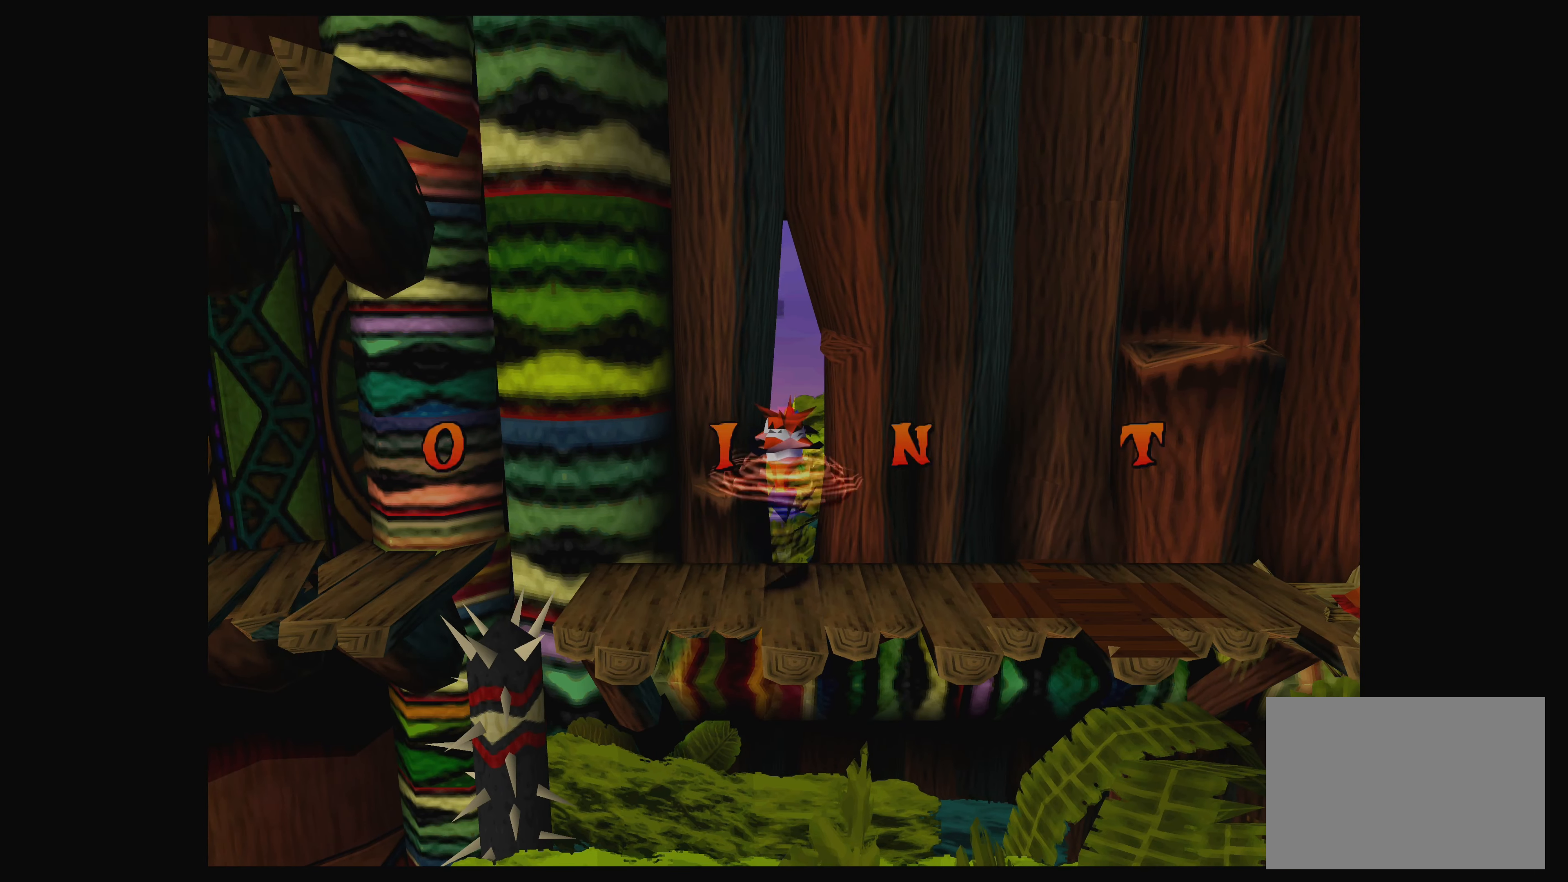
{"buttons": [], "left_stick": "center", "events": [[200, "left_stick", "center"]]}
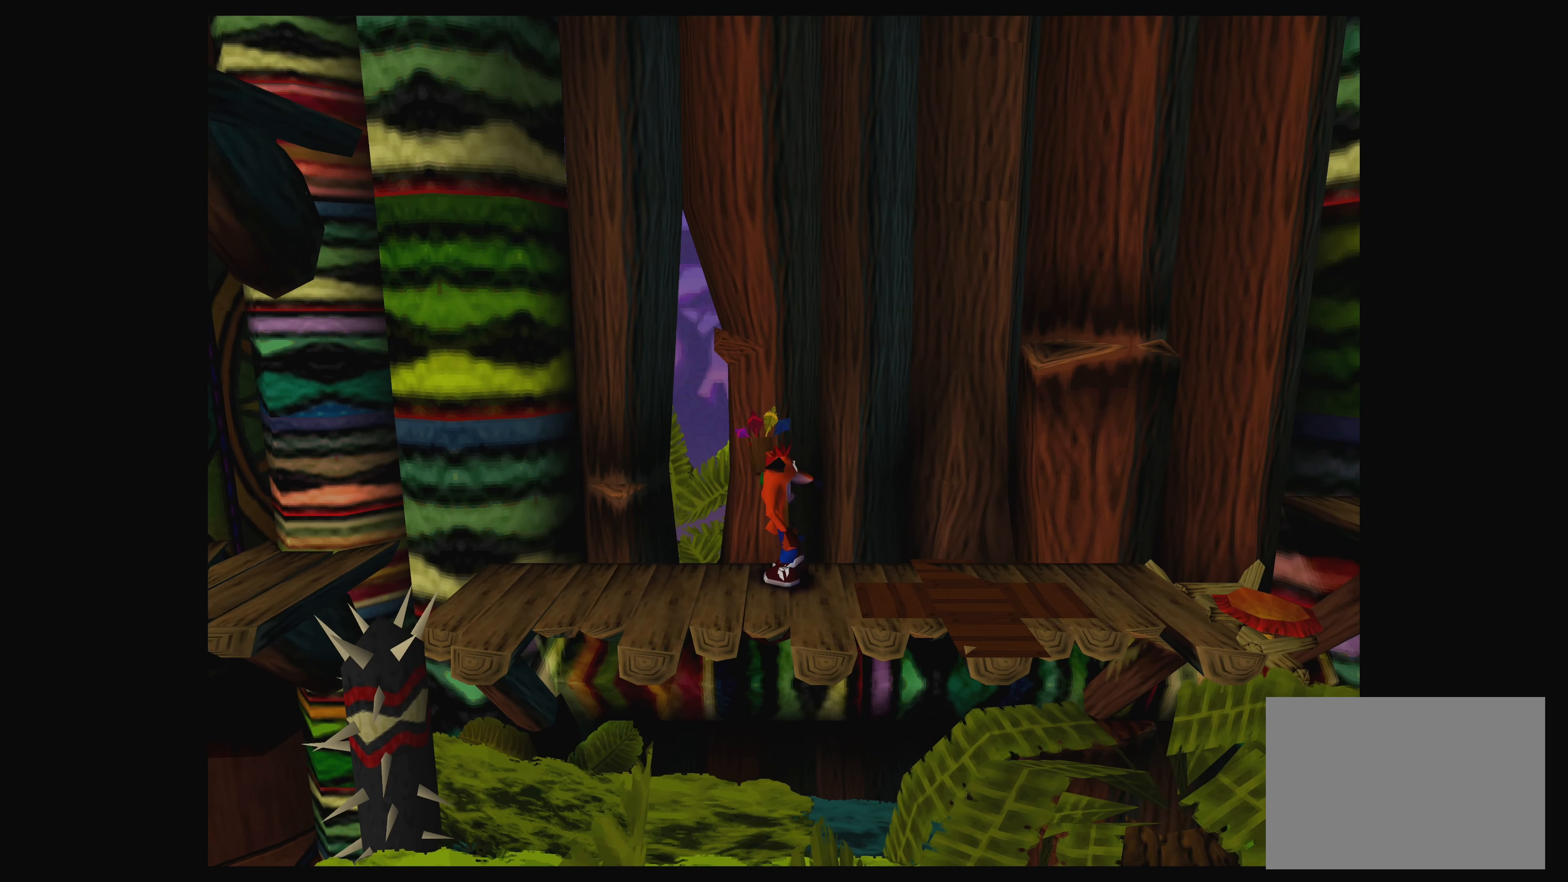
{"buttons": [], "left_stick": "center", "events": [[50, "left_stick", "left"], [417, "left_stick", "center"]]}
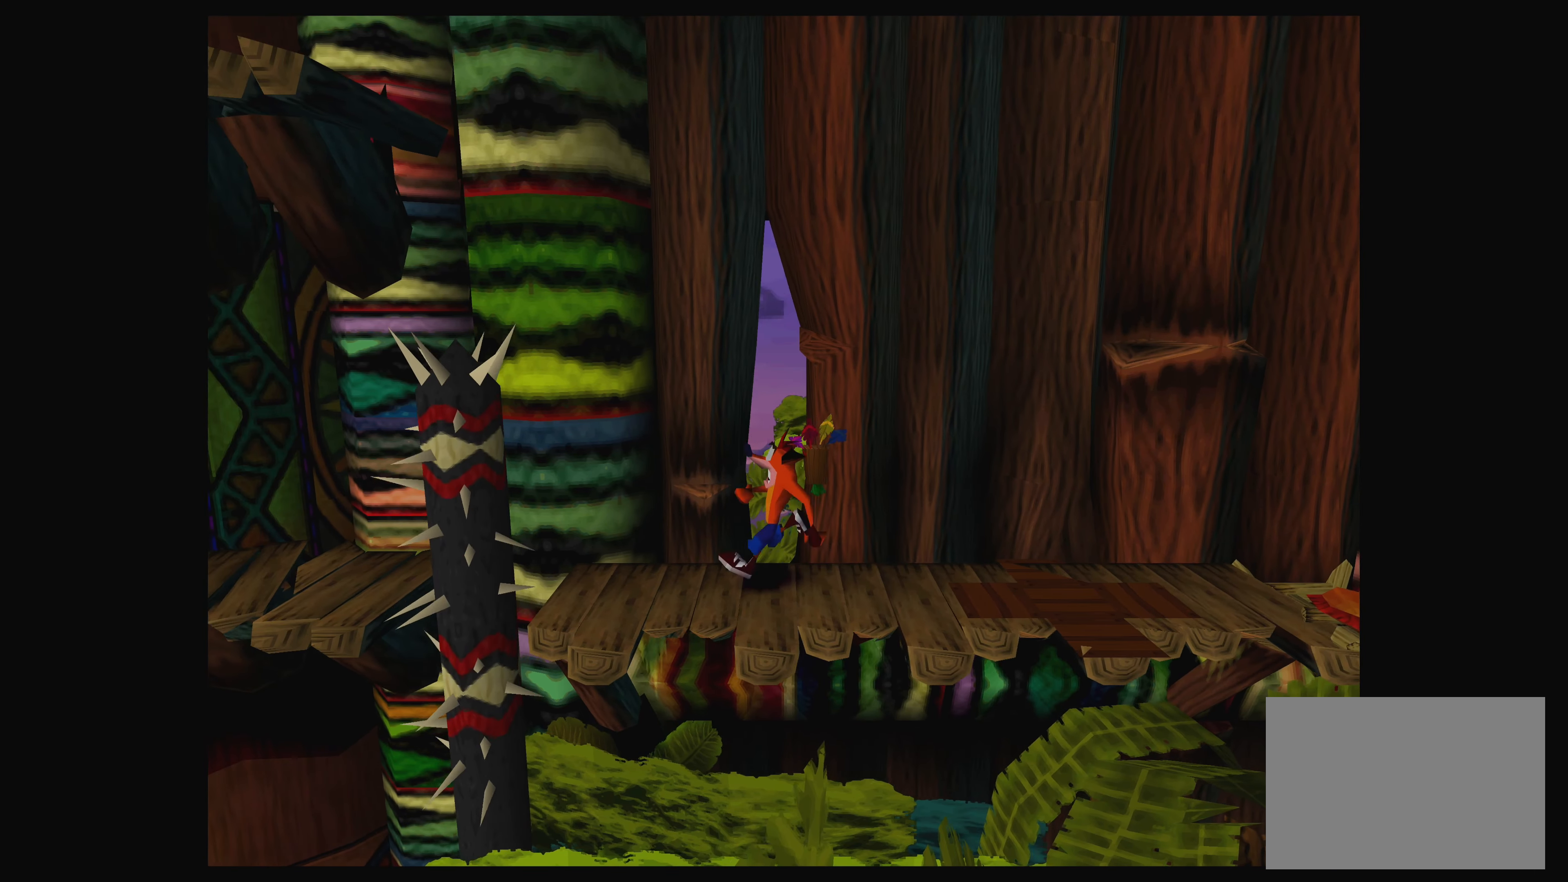
{"buttons": [], "left_stick": "center", "events": []}
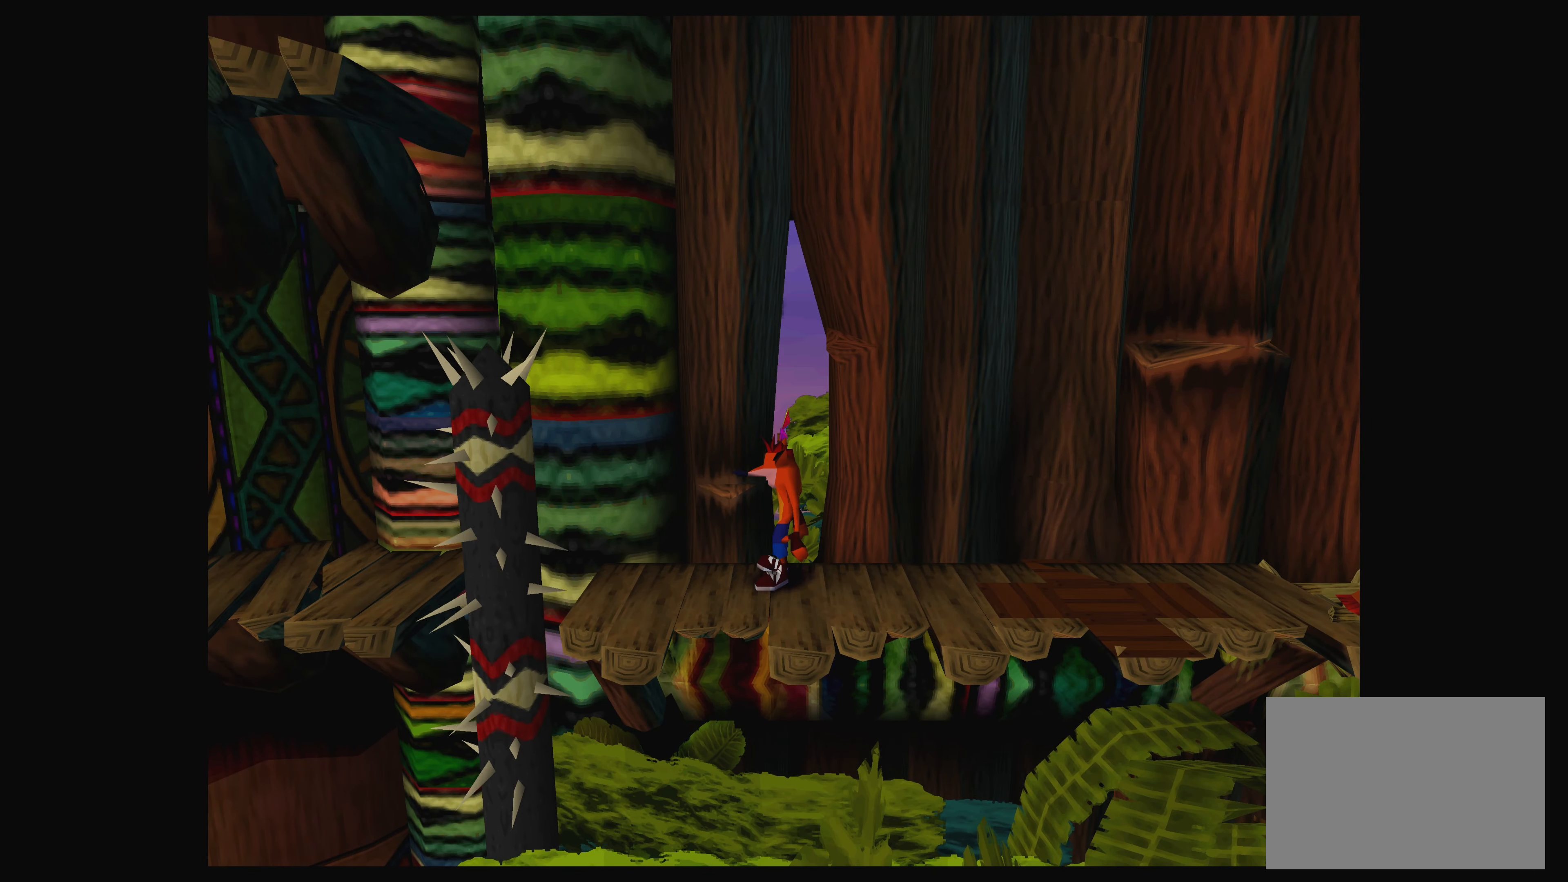
{"buttons": [], "left_stick": "left", "events": [[217, "left_stick", "left"]]}
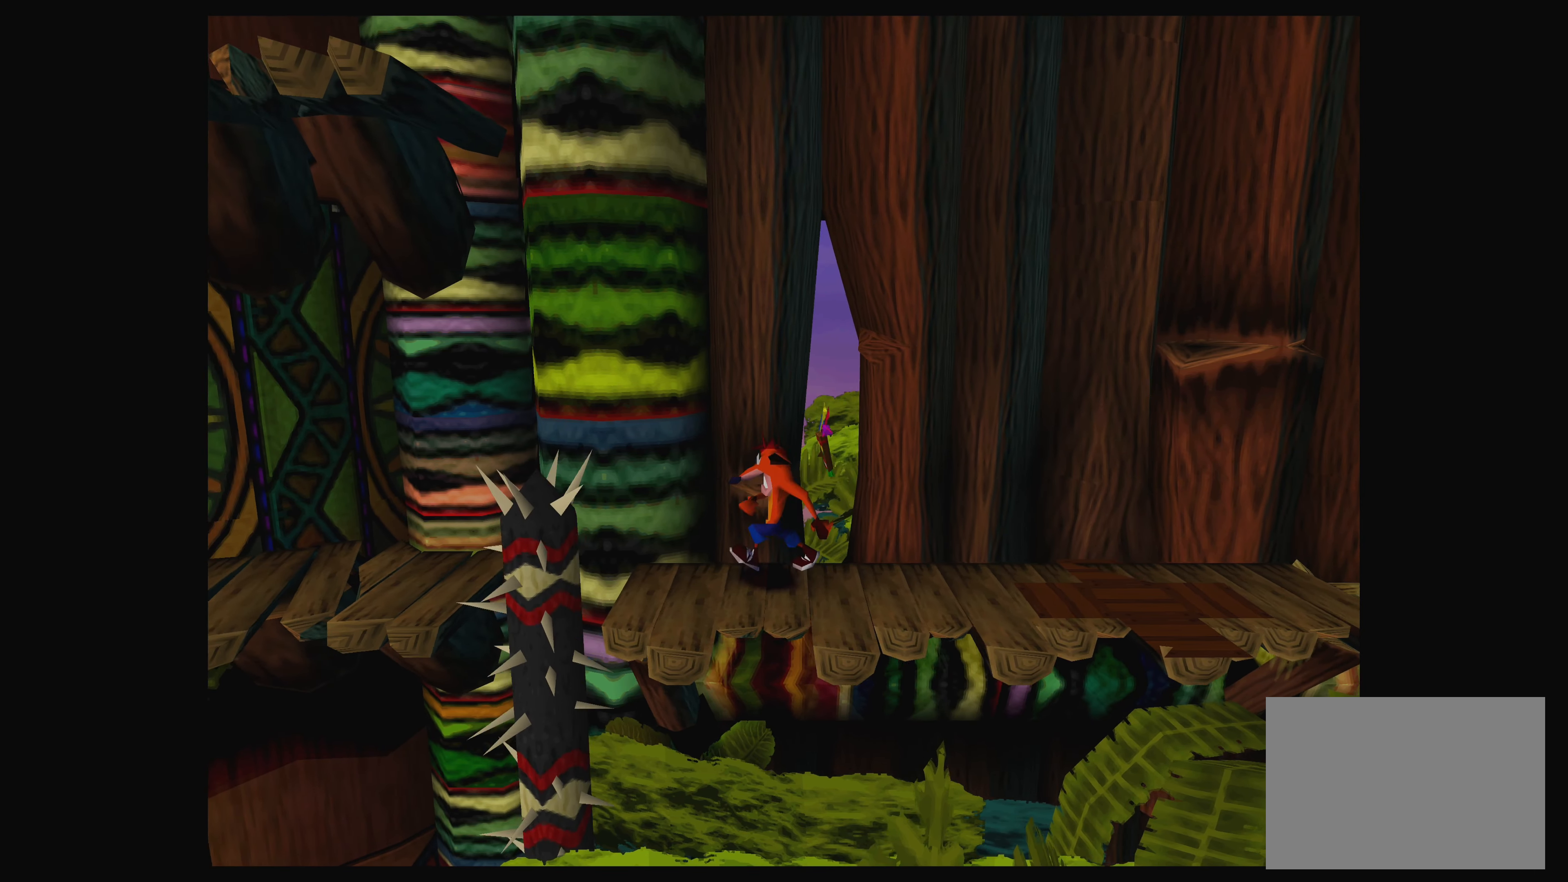
{"buttons": ["CROSS"], "left_stick": "left", "events": [[184, "CROSS", "down"]]}